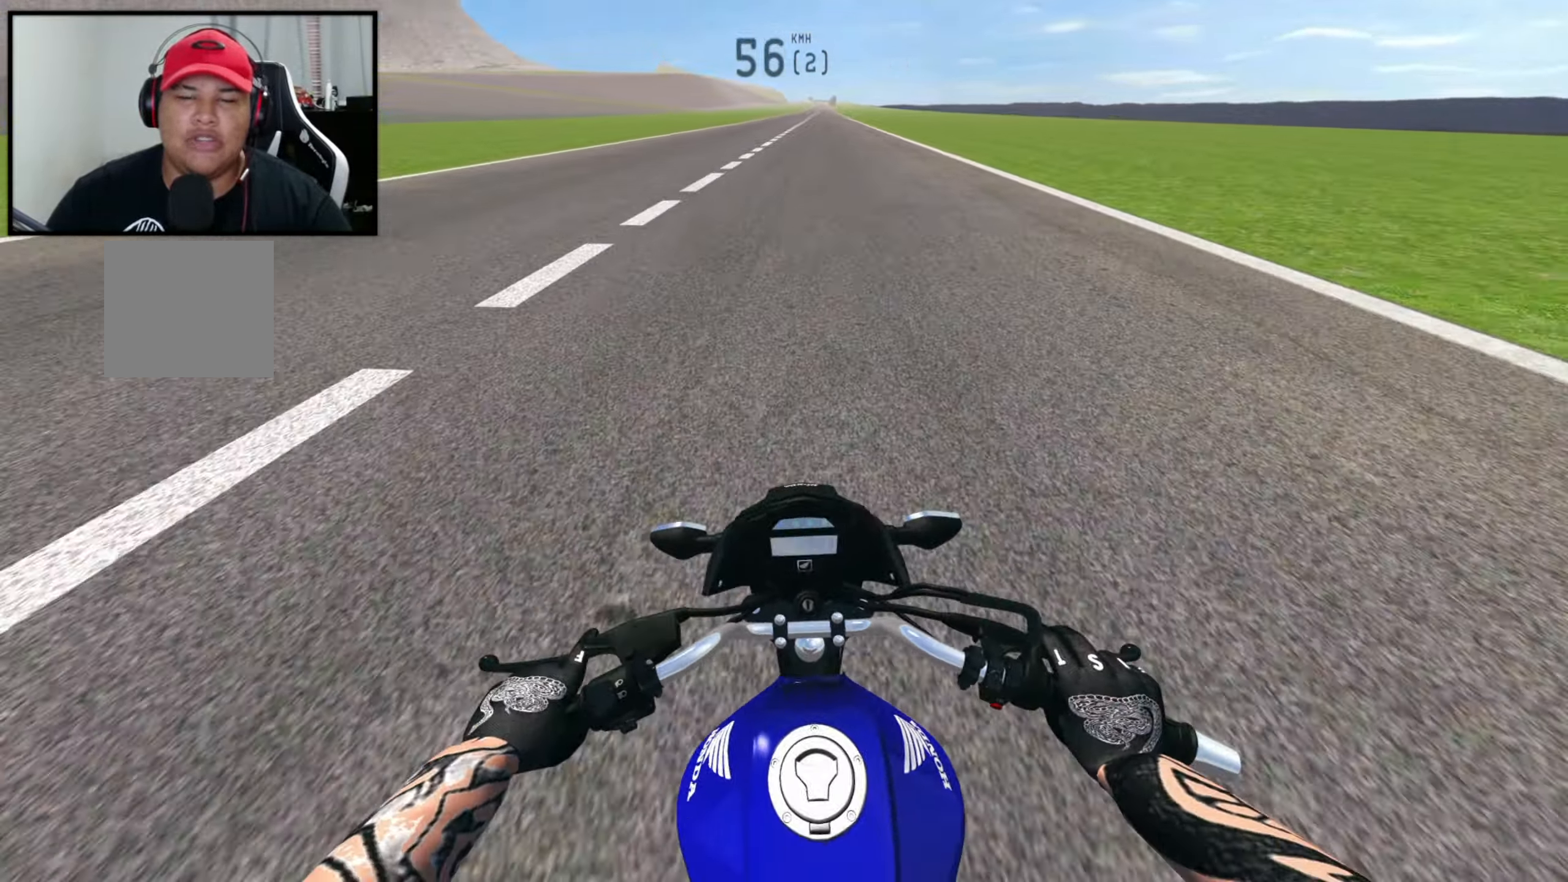
Gameplay with a controller (Xbox layout); each line is a JSON object with the inputs held at the frame after it (dt_ms = milliseconds from this image to that frame). "events" lists button and stick changes between this image and that frame as [ms after this image, input, new state], when the widget could be followed in between.
{"dt_ms": 500, "buttons": ["R2"], "left_stick": "center", "right_stick": "center", "events": []}
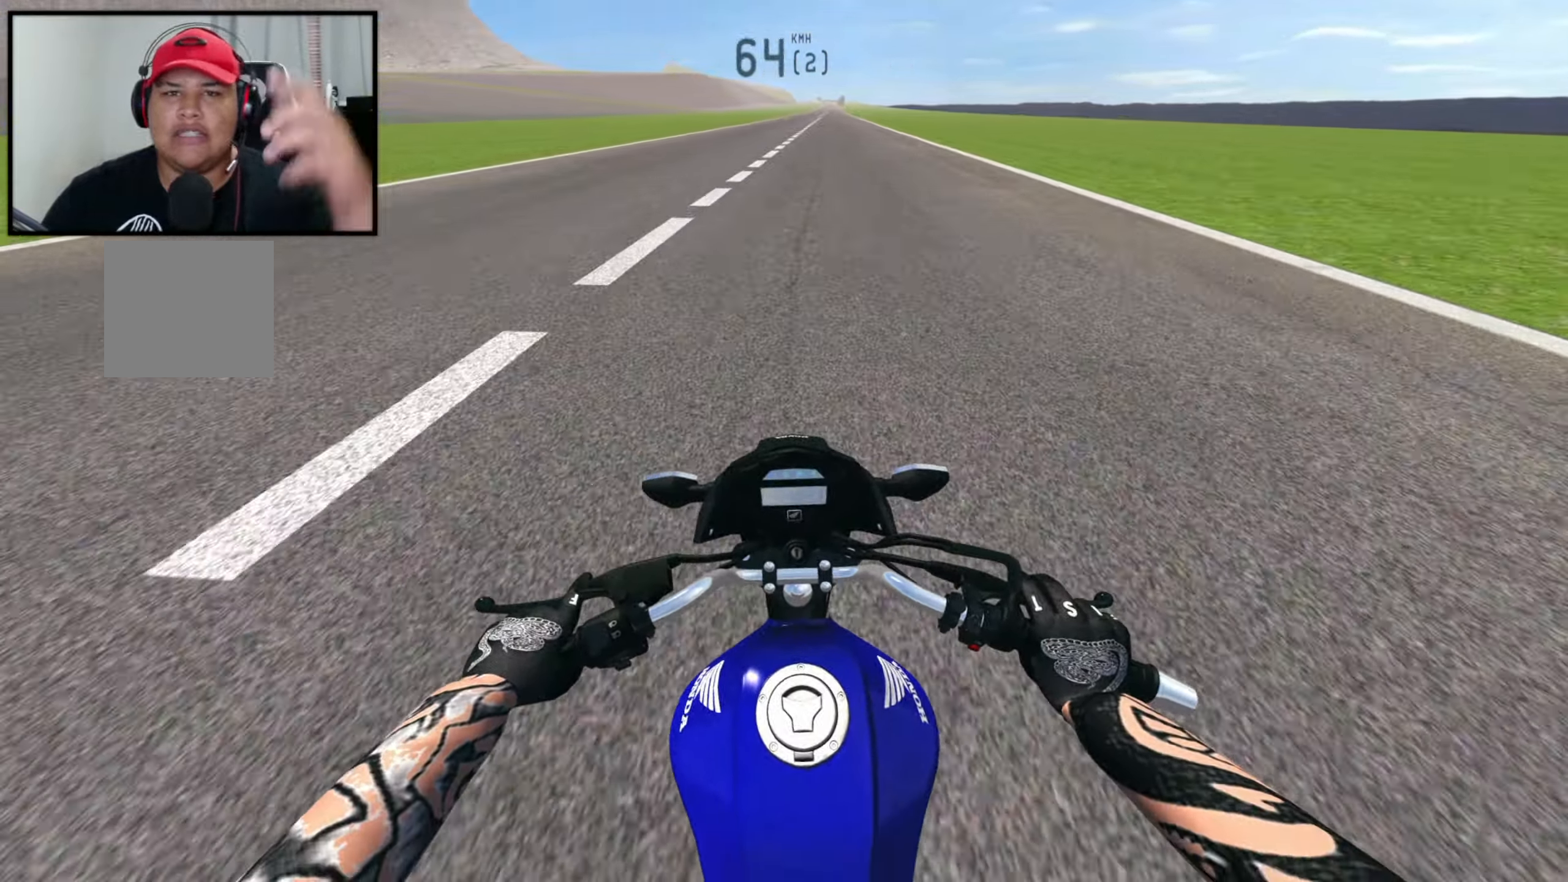
{"dt_ms": 500, "buttons": ["R2"], "left_stick": "center", "right_stick": "center", "events": [[83, "R2", "up"], [217, "R2", "down"]]}
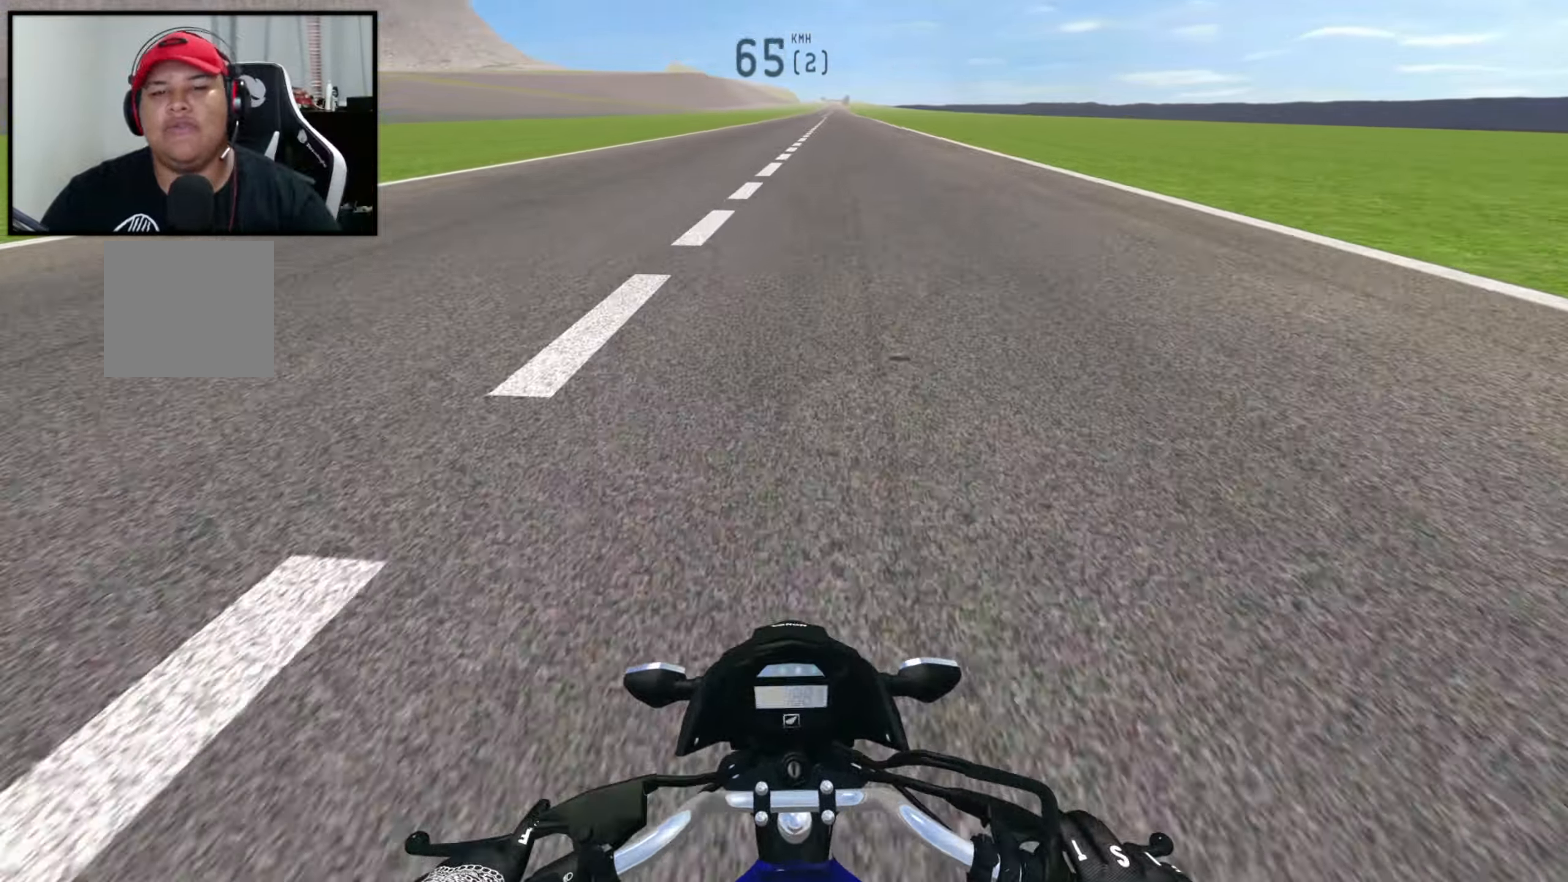
{"dt_ms": 500, "buttons": ["R1", "R2"], "left_stick": "center", "right_stick": "center", "events": [[433, "R1", "down"]]}
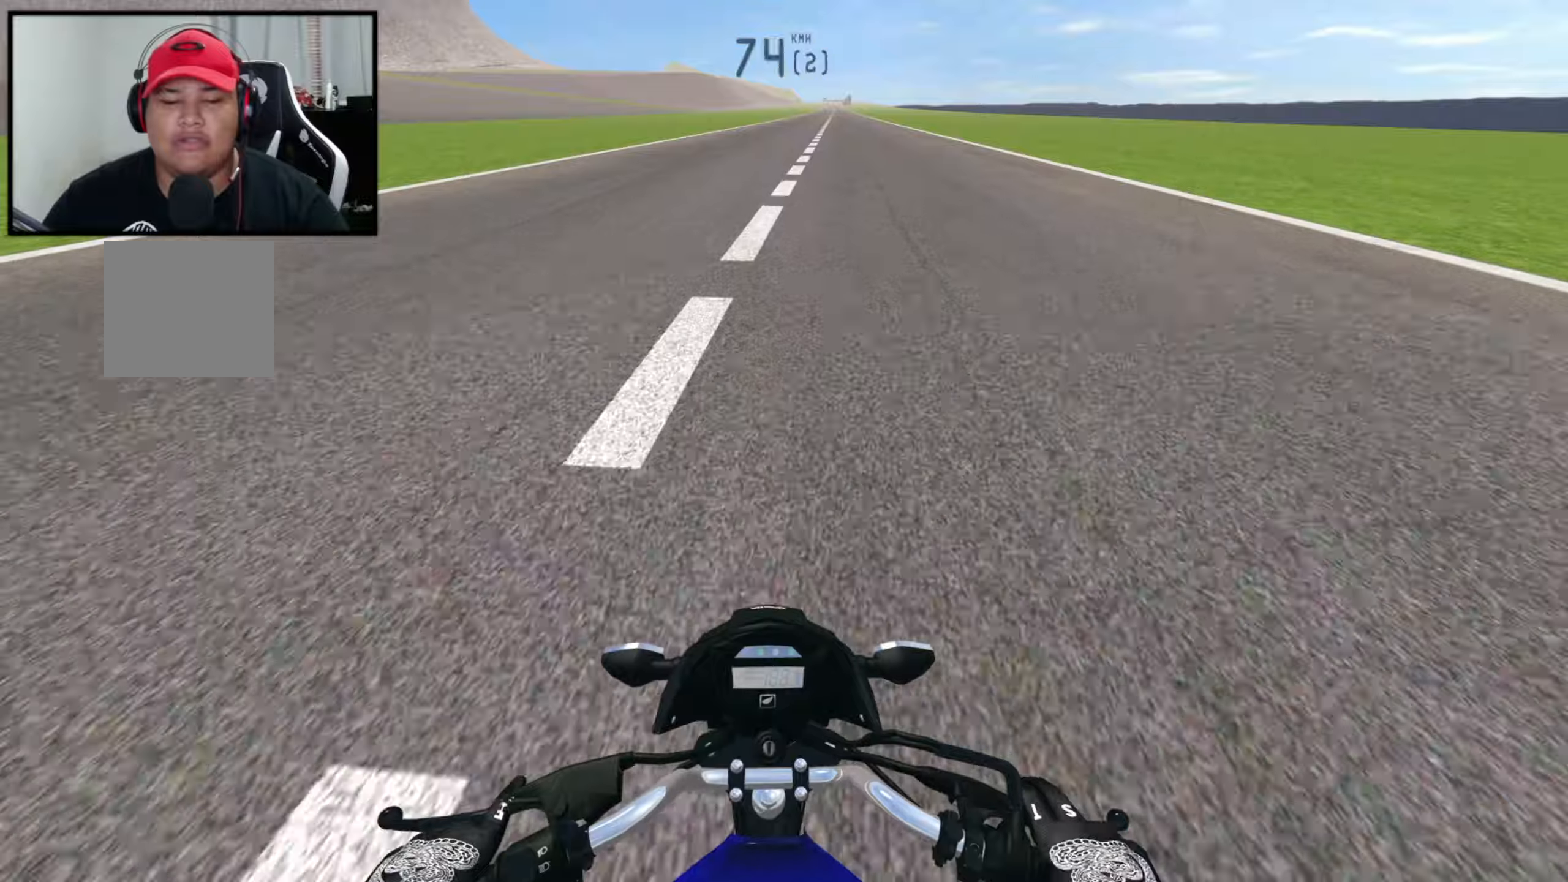
{"dt_ms": 500, "buttons": ["R2"], "left_stick": "center", "right_stick": "center", "events": [[84, "R1", "up"]]}
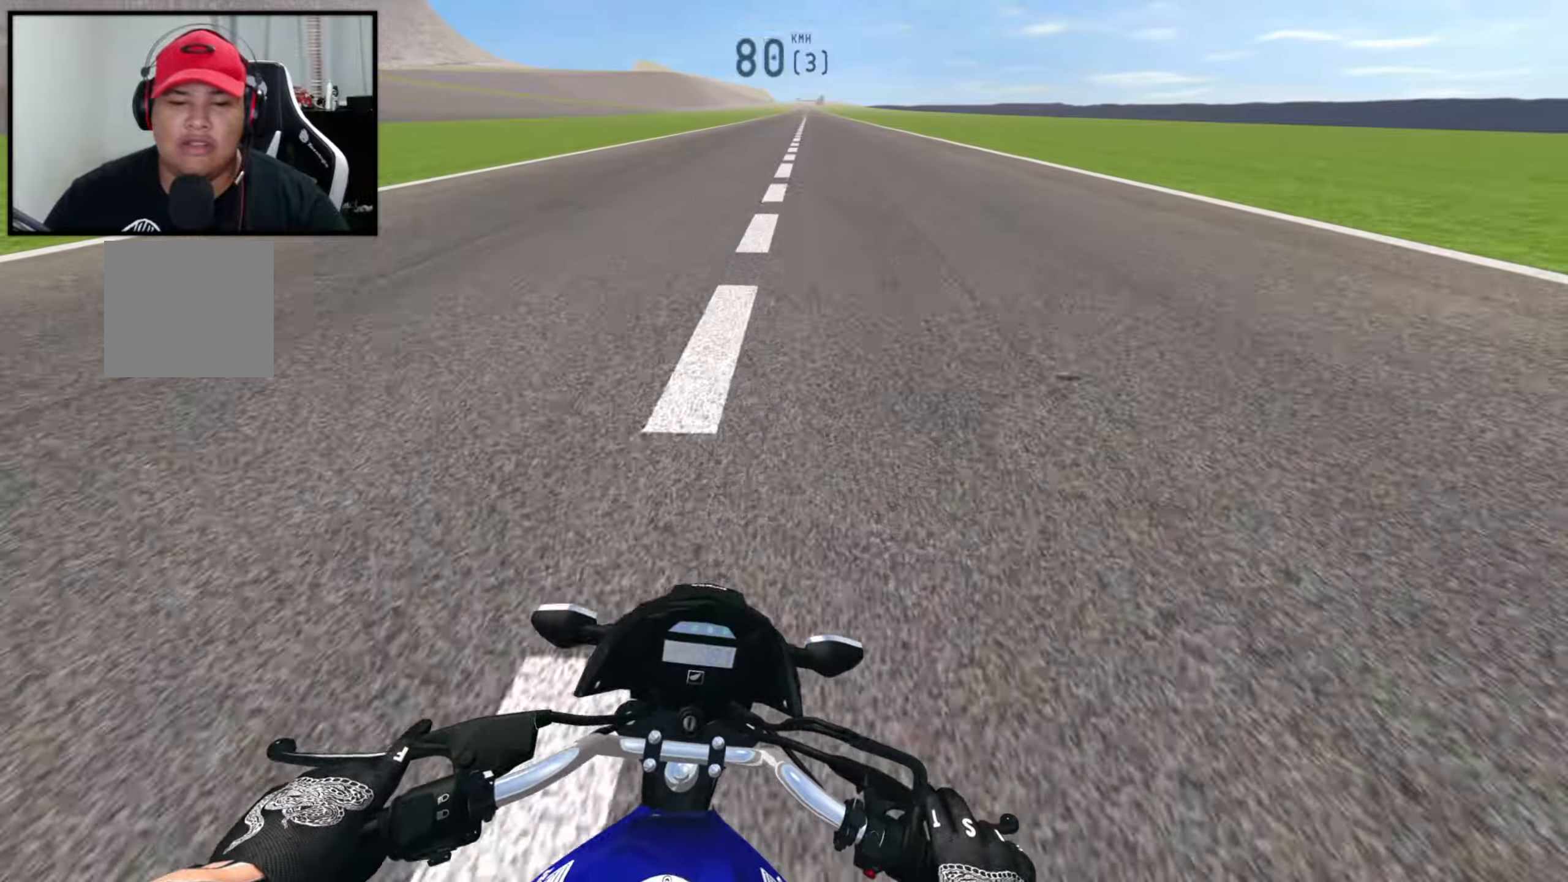
{"dt_ms": 500, "buttons": ["R2"], "left_stick": "right", "right_stick": "center", "events": [[184, "left_stick", "right"]]}
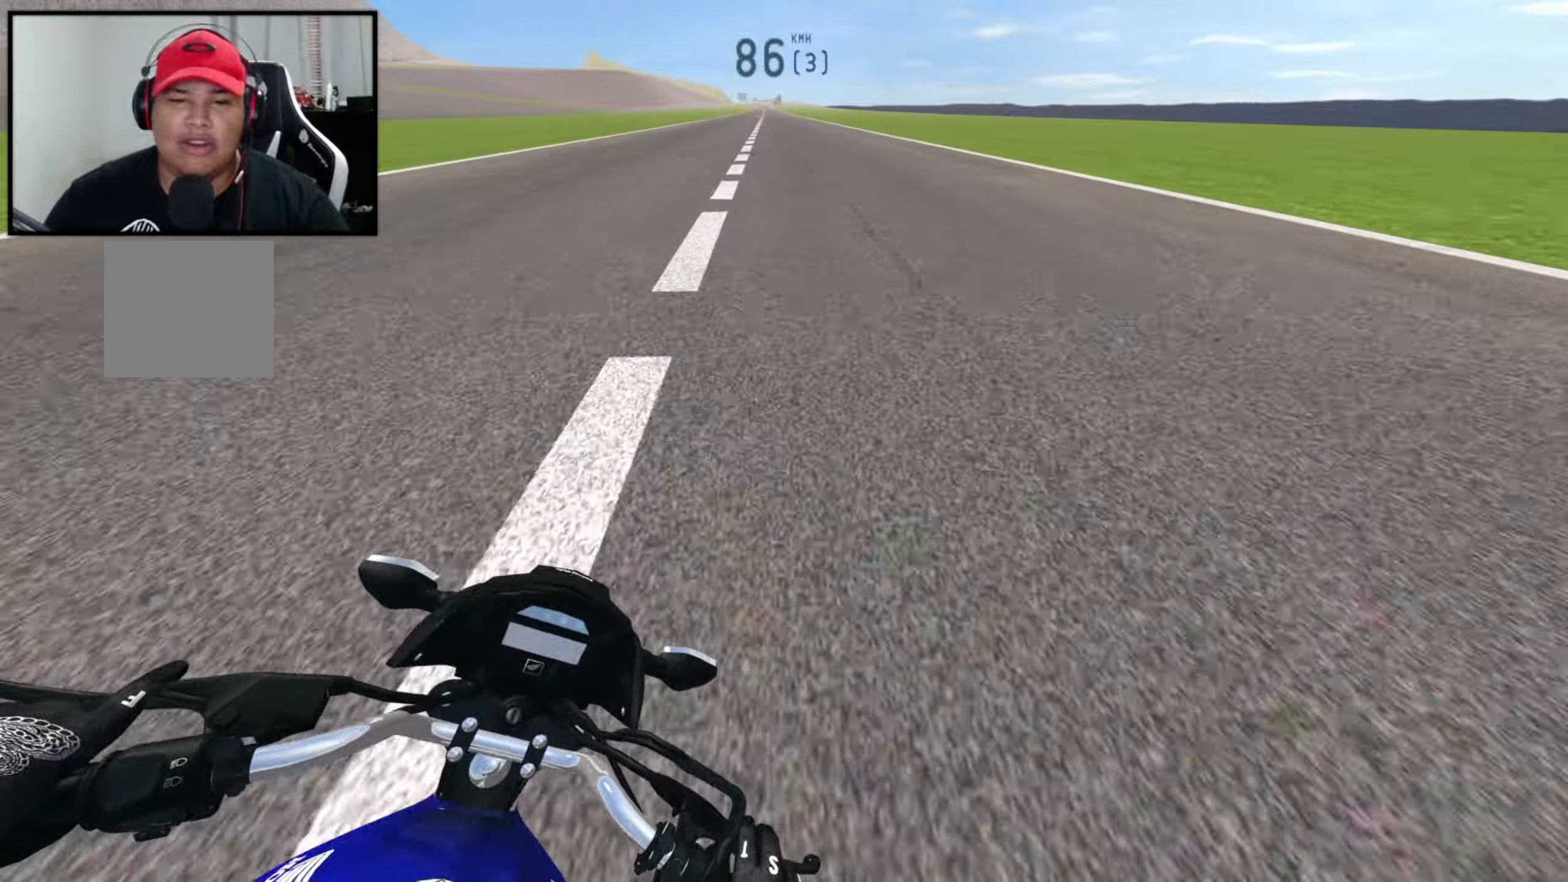
{"dt_ms": 500, "buttons": ["R2"], "left_stick": "right", "right_stick": "center", "events": [[84, "left_stick", "center"], [217, "R1", "down"], [350, "R1", "up"], [450, "left_stick", "right"]]}
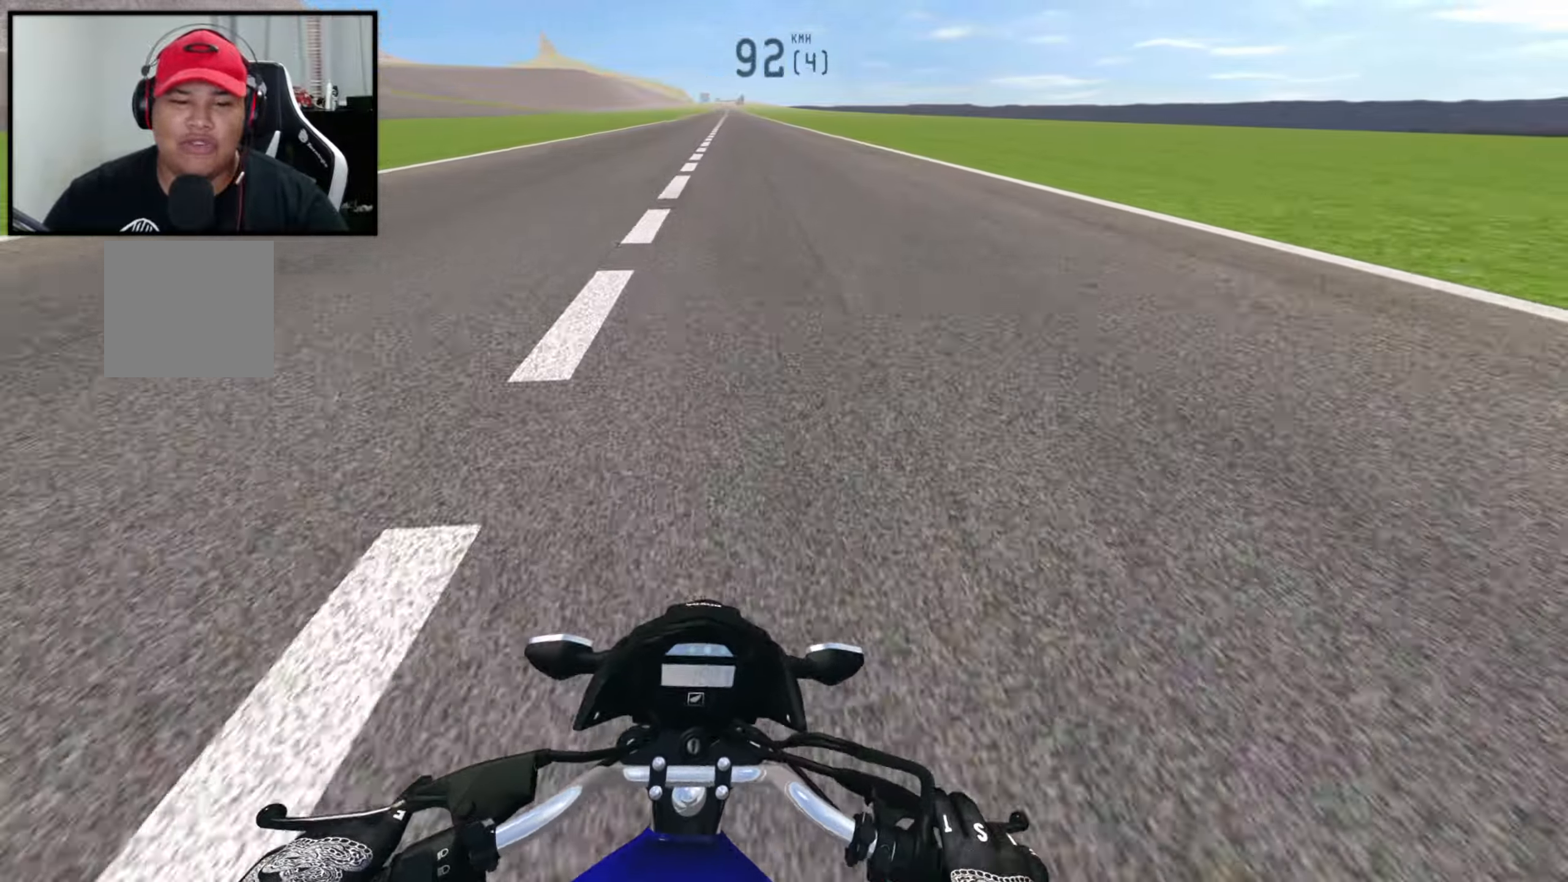
{"dt_ms": 500, "buttons": ["R2"], "left_stick": "center", "right_stick": "center", "events": [[200, "left_stick", "center"]]}
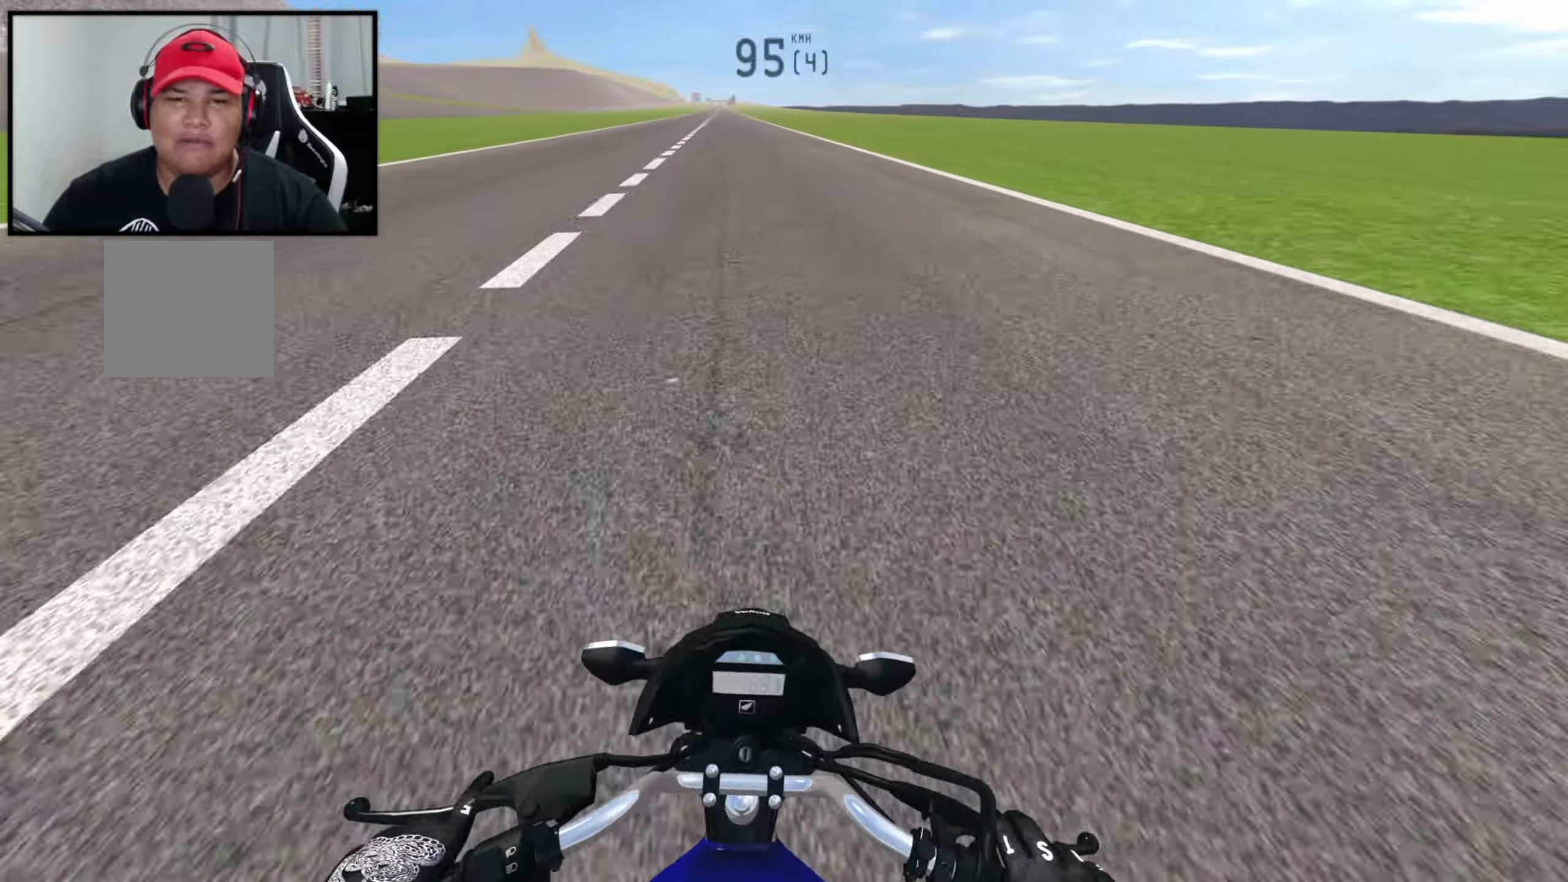
{"dt_ms": 500, "buttons": ["R2"], "left_stick": "down-left", "right_stick": "up-left", "events": [[34, "right_stick", "up-left"], [100, "left_stick", "right"], [300, "left_stick", "center"], [450, "left_stick", "down-left"]]}
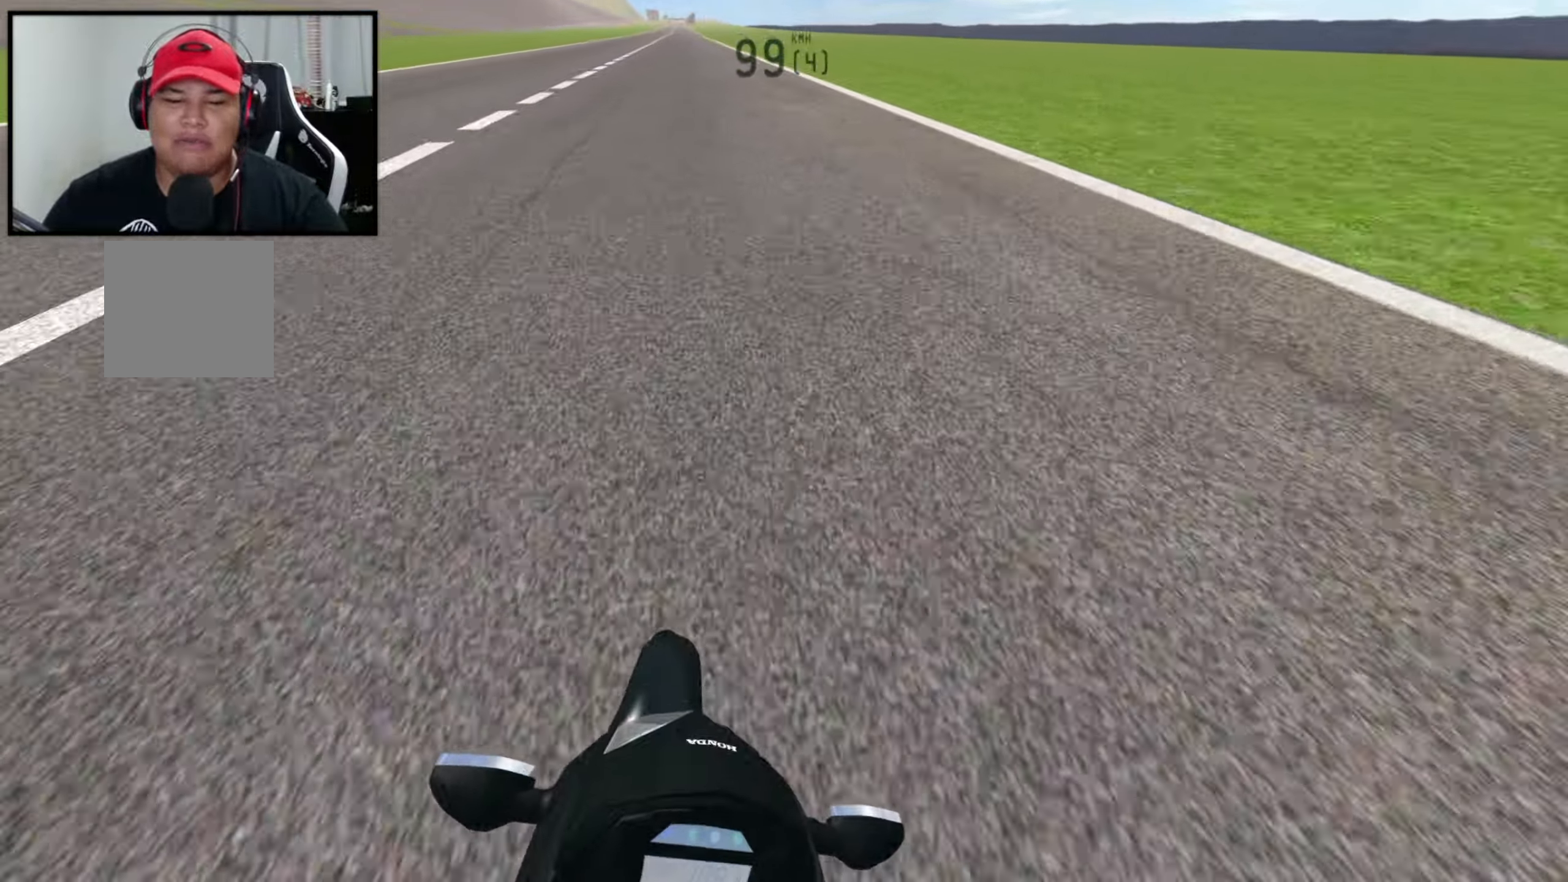
{"dt_ms": 500, "buttons": ["R2"], "left_stick": "left", "right_stick": "up-left", "events": [[67, "left_stick", "left"]]}
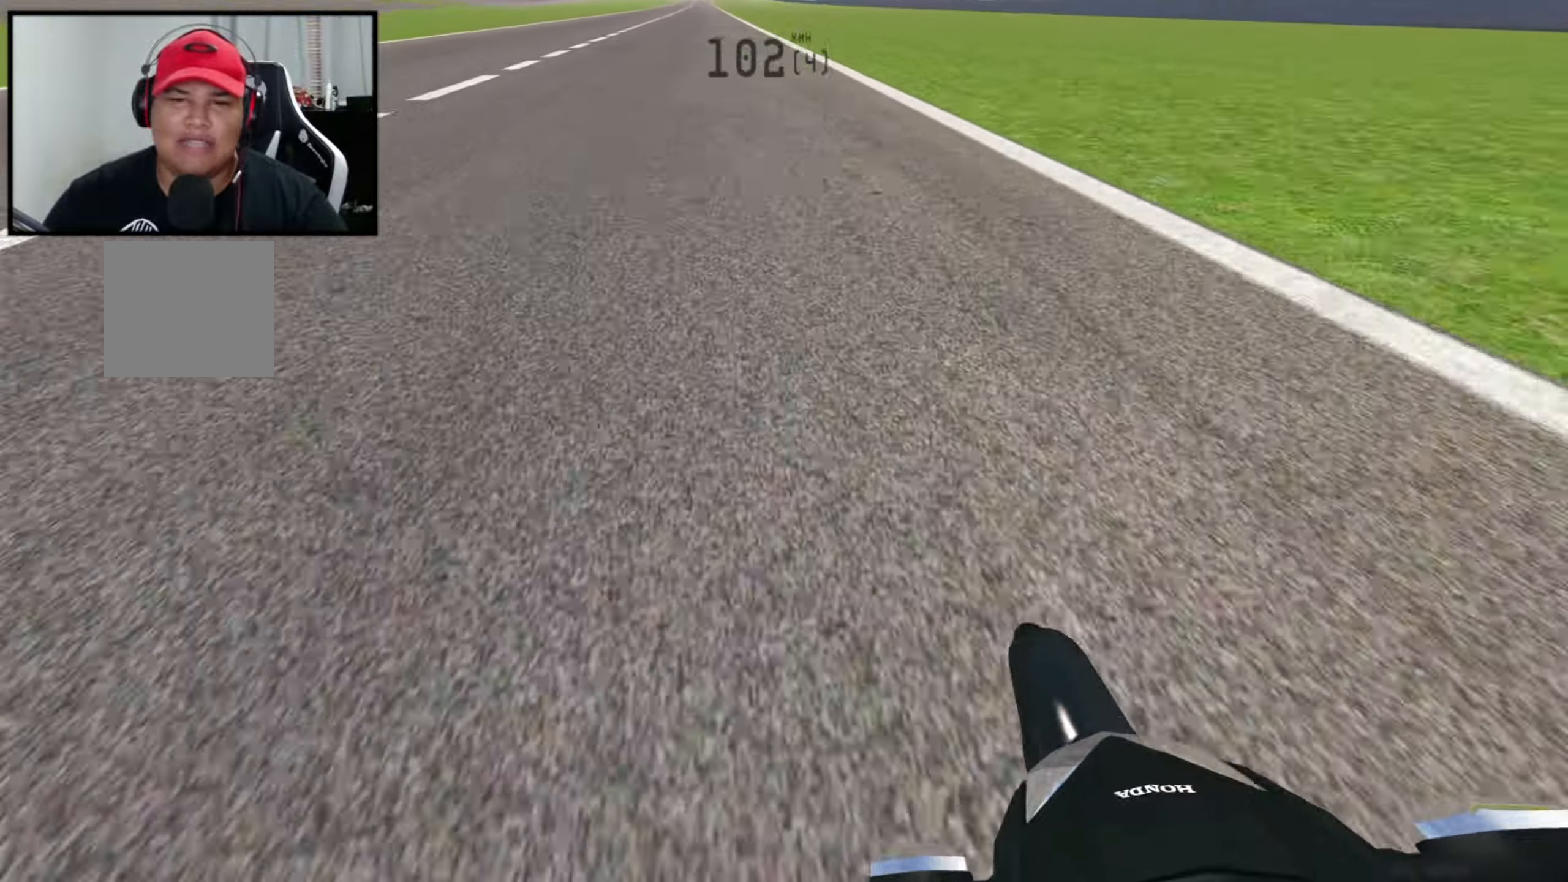
{"dt_ms": 500, "buttons": ["R2"], "left_stick": "center", "right_stick": "center", "events": [[50, "right_stick", "center"], [150, "X", "down"], [150, "left_stick", "center"], [200, "left_stick", "right"], [267, "right_stick", "down"], [284, "X", "up"], [417, "right_stick", "center"], [434, "left_stick", "center"]]}
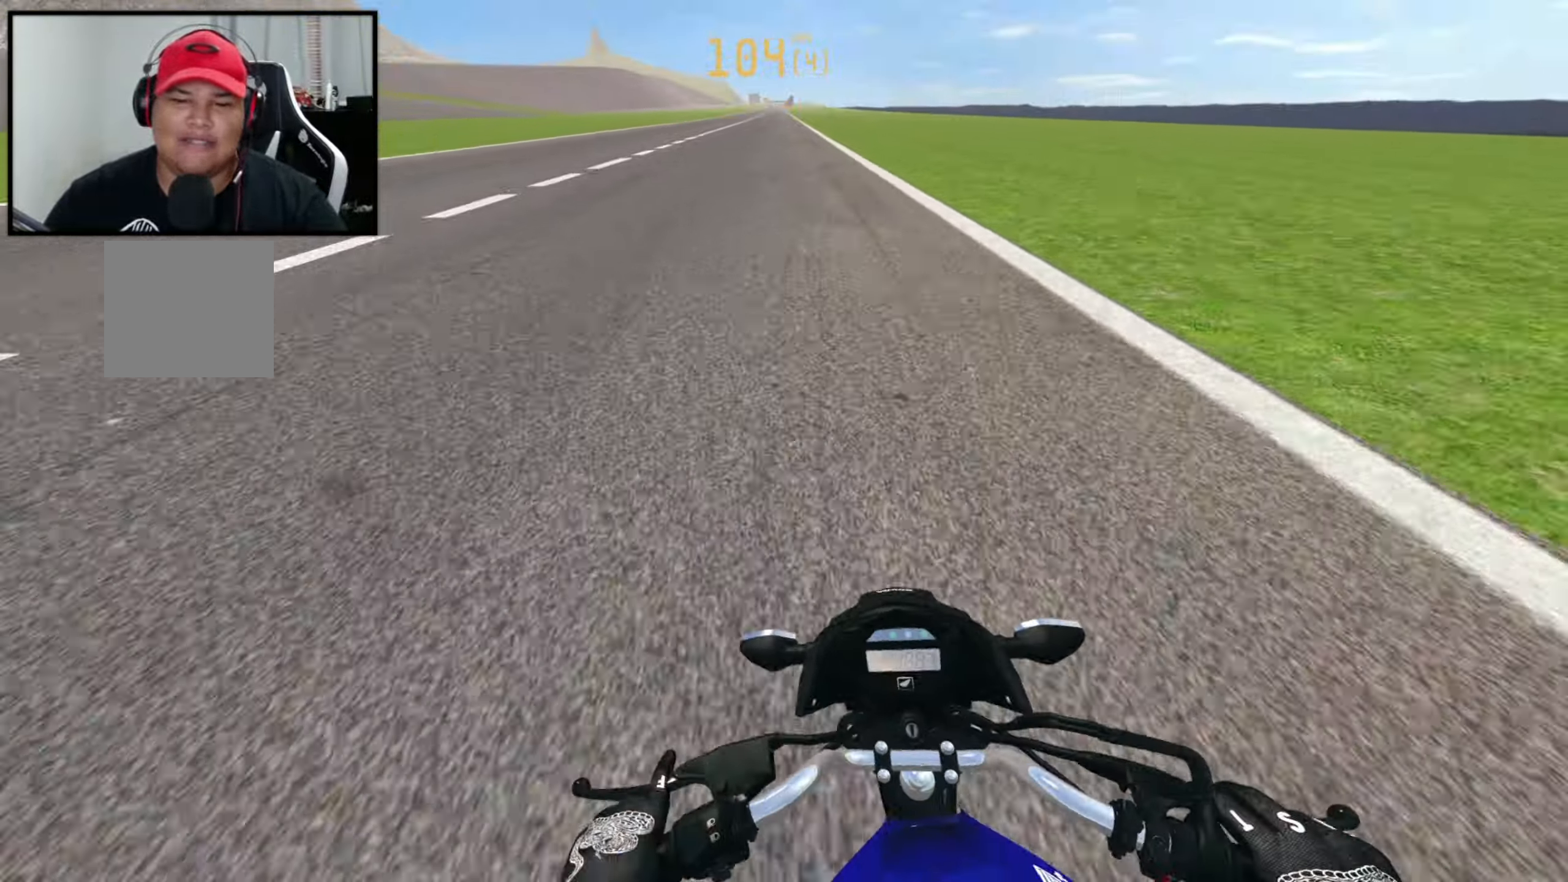
{"dt_ms": 500, "buttons": ["R2"], "left_stick": "center", "right_stick": "center", "events": [[150, "Y", "down"], [250, "Y", "up"]]}
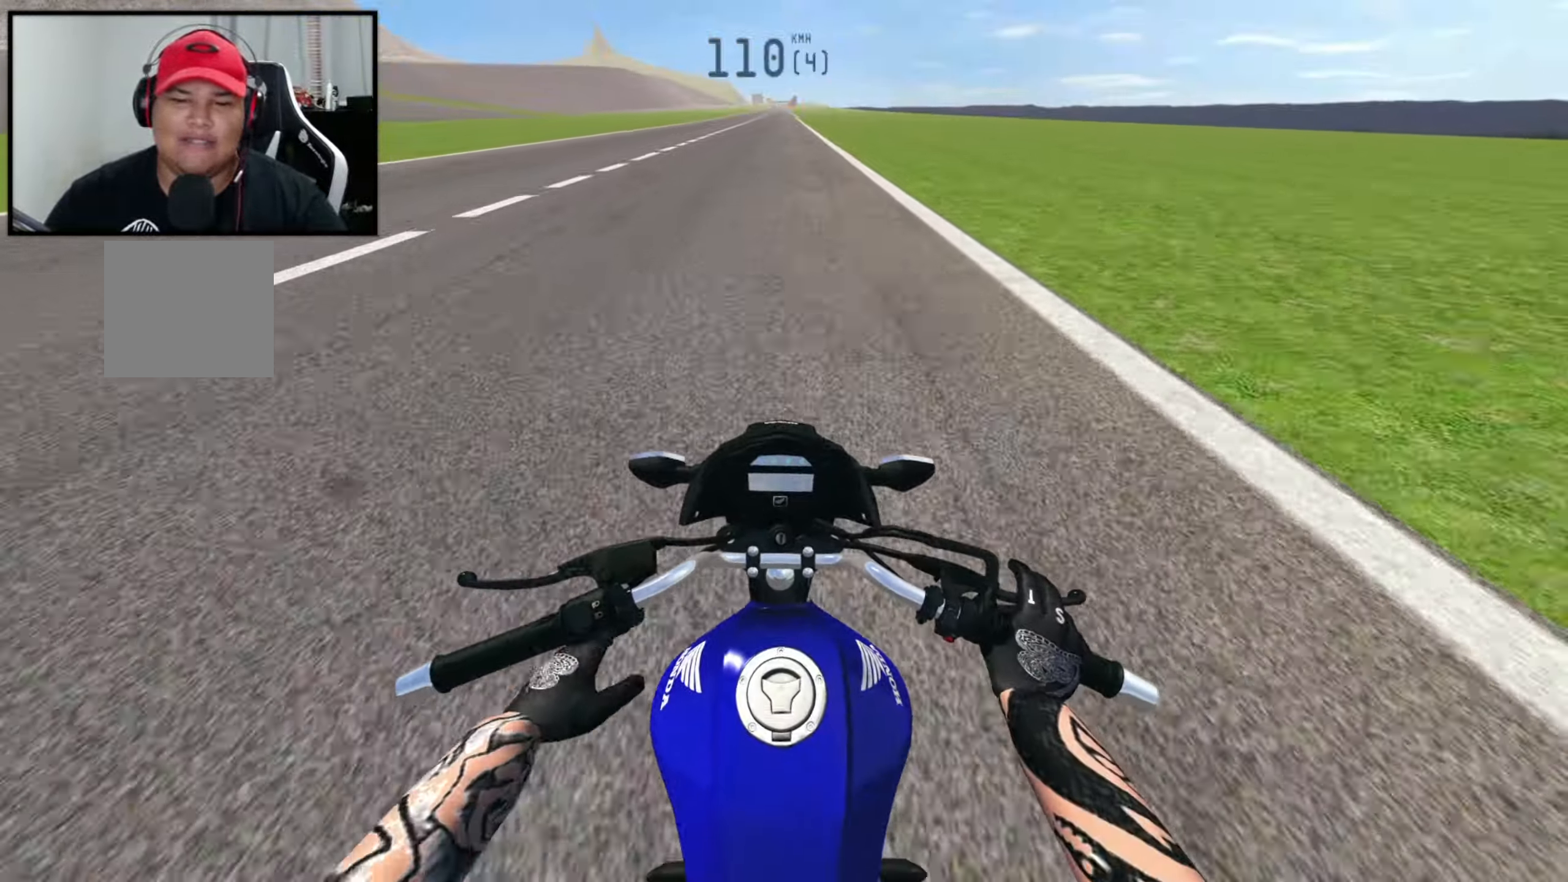
{"dt_ms": 500, "buttons": [], "left_stick": "center", "right_stick": "center", "events": [[500, "R2", "up"]]}
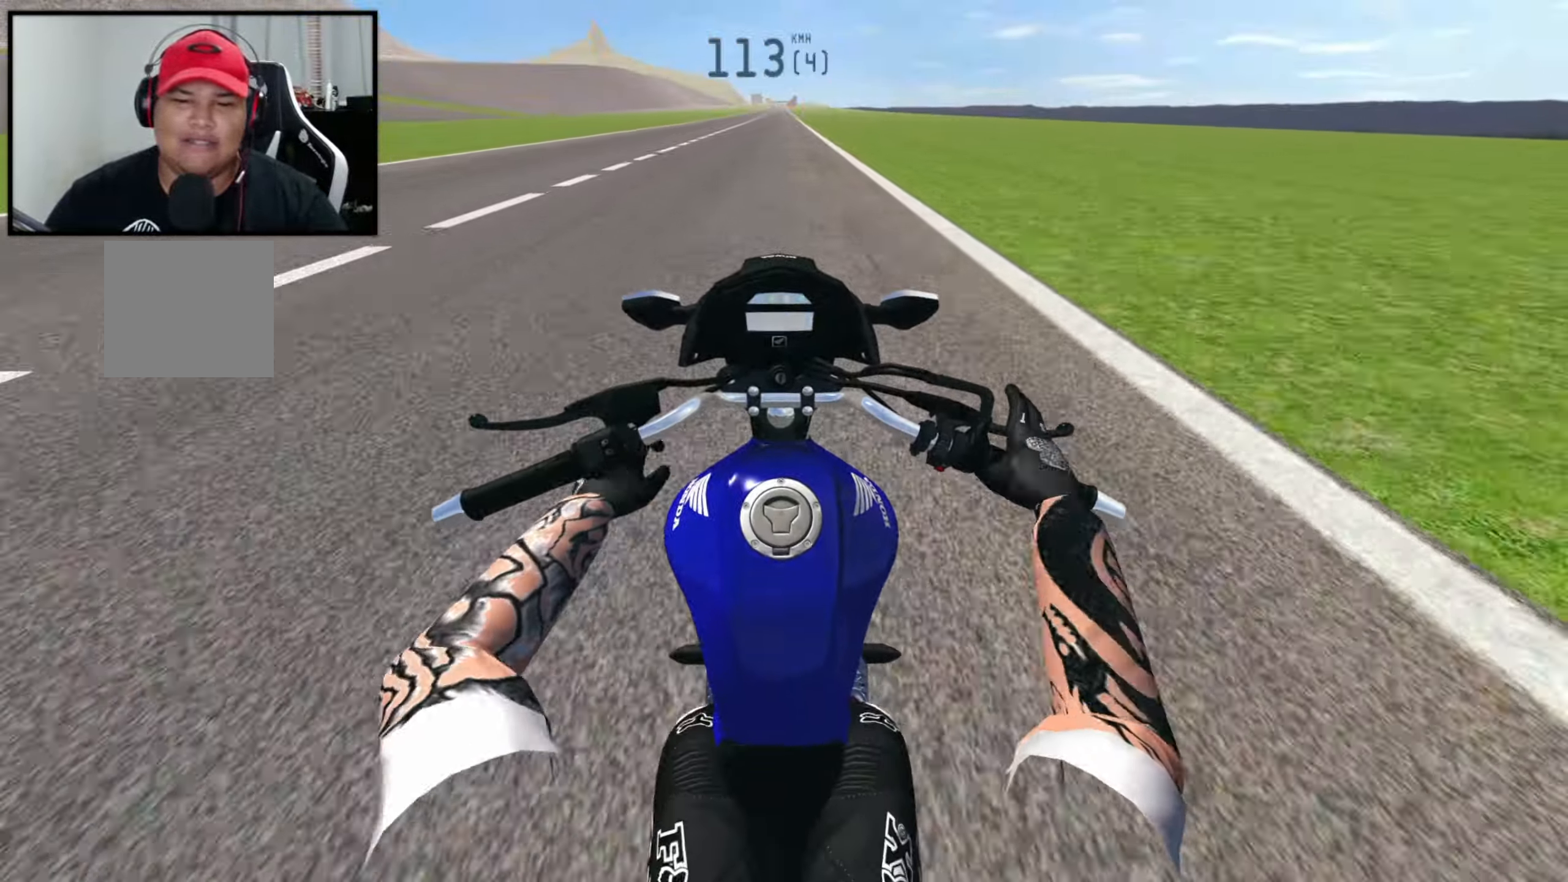
{"dt_ms": 500, "buttons": [], "left_stick": "center", "right_stick": "center", "events": [[67, "R2", "down"], [184, "R2", "up"], [300, "DPAD_DOWN", "down"], [317, "R2", "down"], [384, "DPAD_DOWN", "up"], [434, "R2", "up"]]}
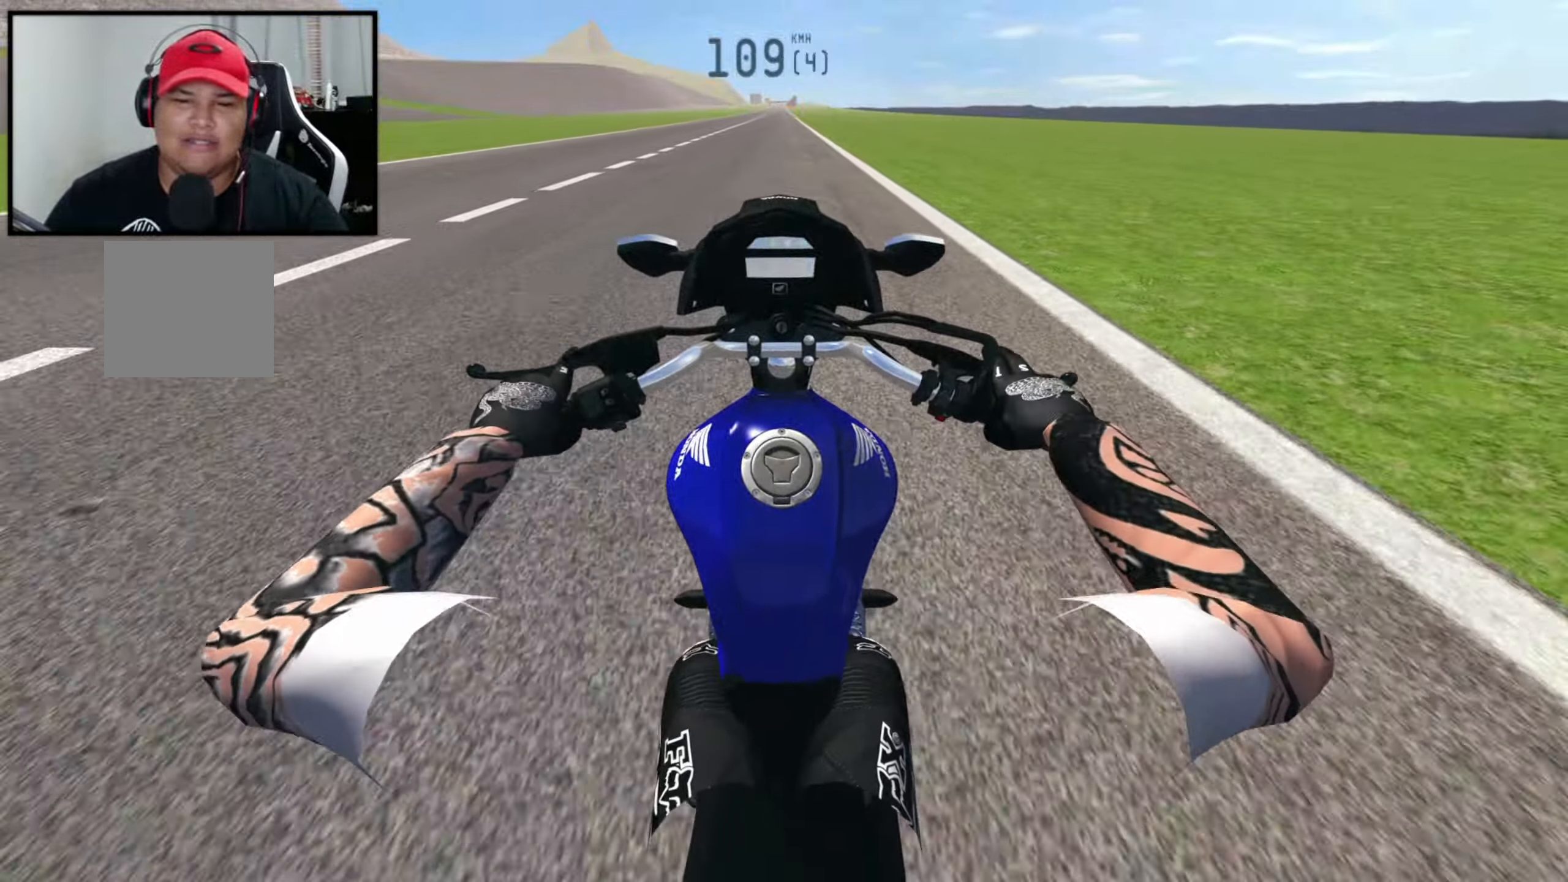
{"dt_ms": 500, "buttons": [], "left_stick": "center", "right_stick": "center", "events": [[17, "R2", "down"], [183, "R2", "up"], [300, "R2", "down"], [450, "R2", "up"]]}
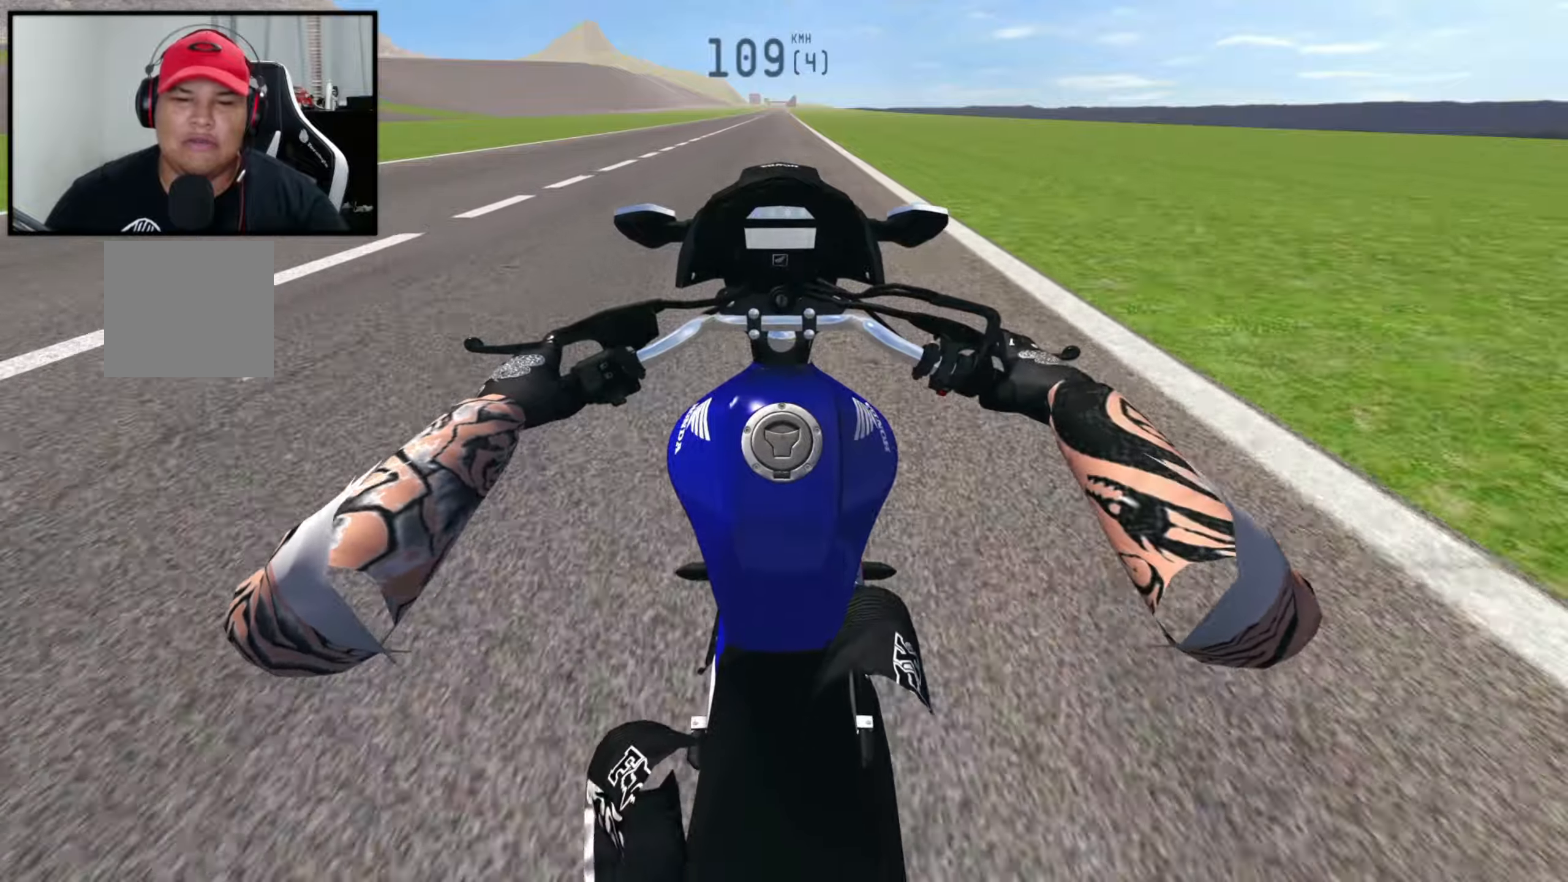
{"dt_ms": 500, "buttons": ["R2"], "left_stick": "center", "right_stick": "center", "events": [[100, "R2", "down"], [216, "R2", "up"], [283, "R2", "down"], [433, "R2", "up"], [500, "R2", "down"]]}
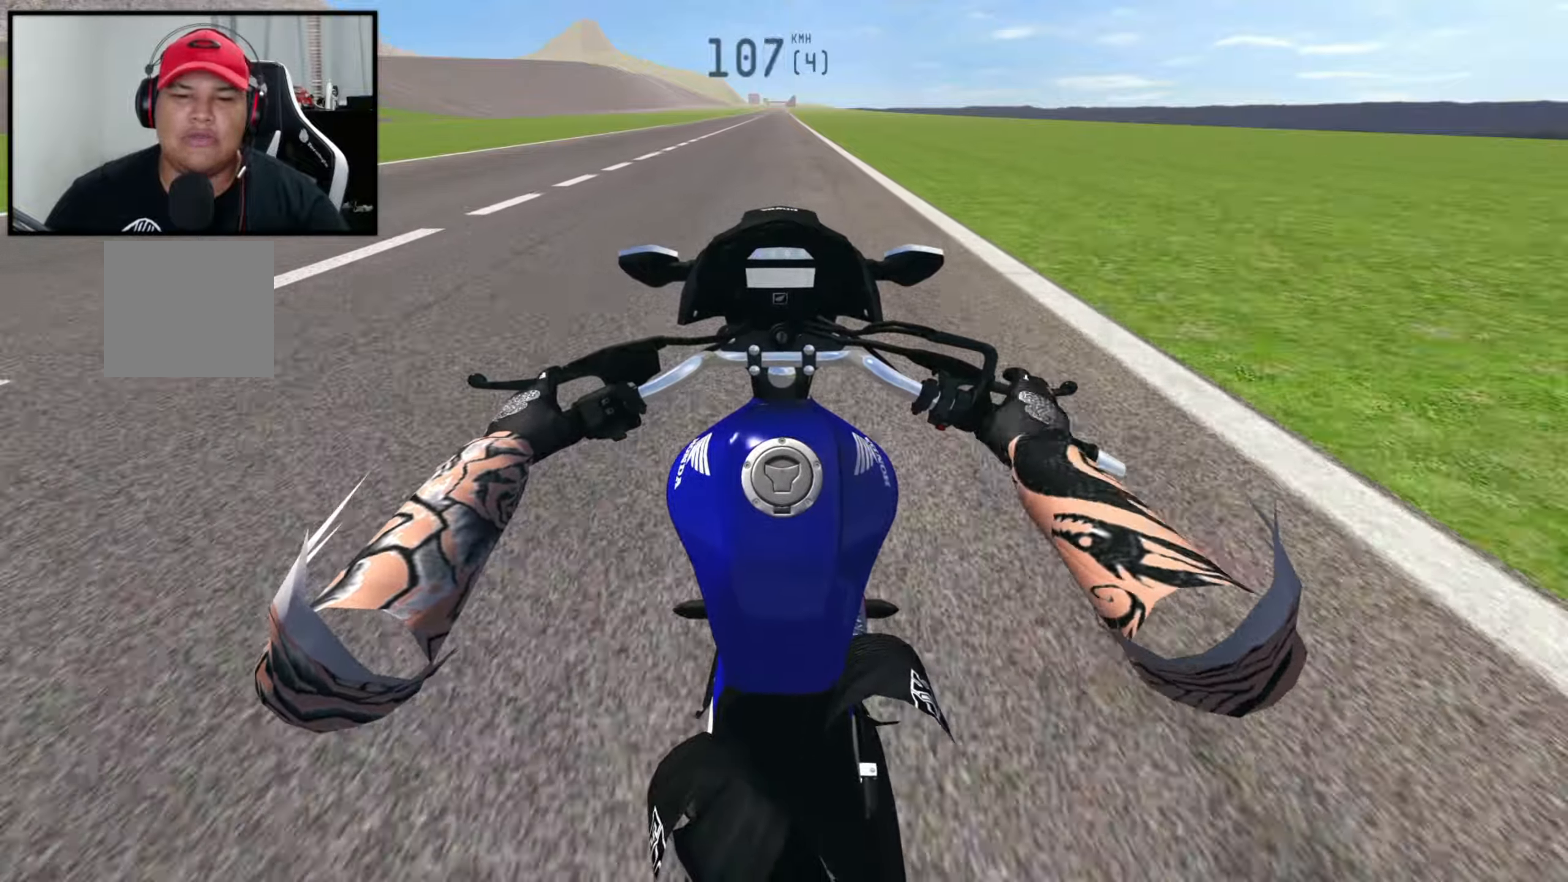
{"dt_ms": 500, "buttons": ["R2"], "left_stick": "center", "right_stick": "center", "events": [[133, "R2", "up"], [250, "R2", "down"], [383, "R2", "up"], [466, "R2", "down"]]}
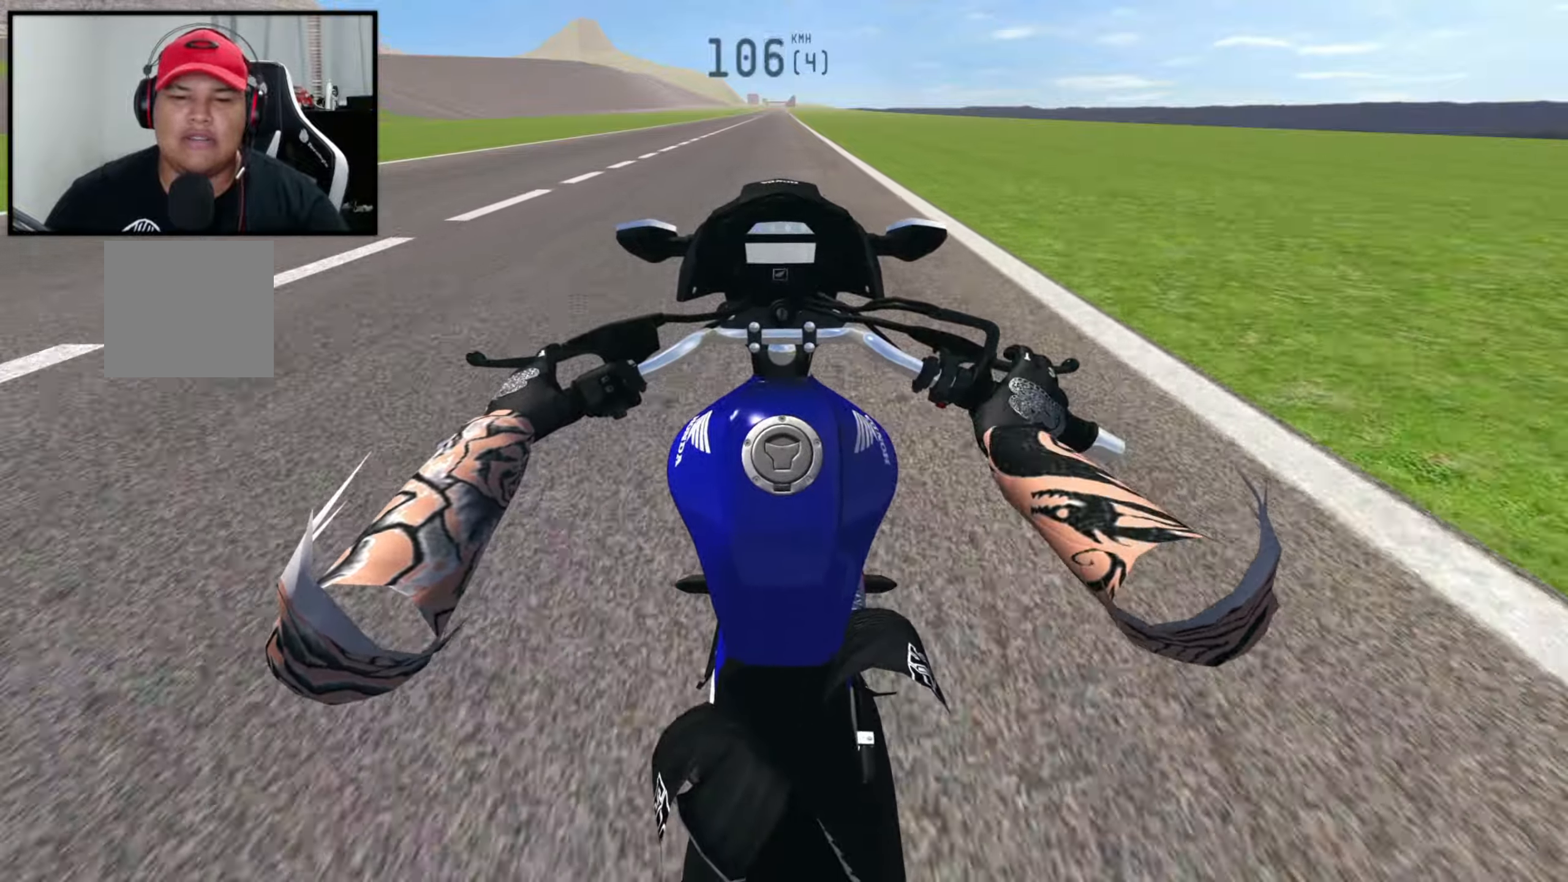
{"dt_ms": 500, "buttons": [], "left_stick": "center", "right_stick": "center", "events": [[133, "R2", "up"], [316, "R2", "down"], [416, "R2", "up"]]}
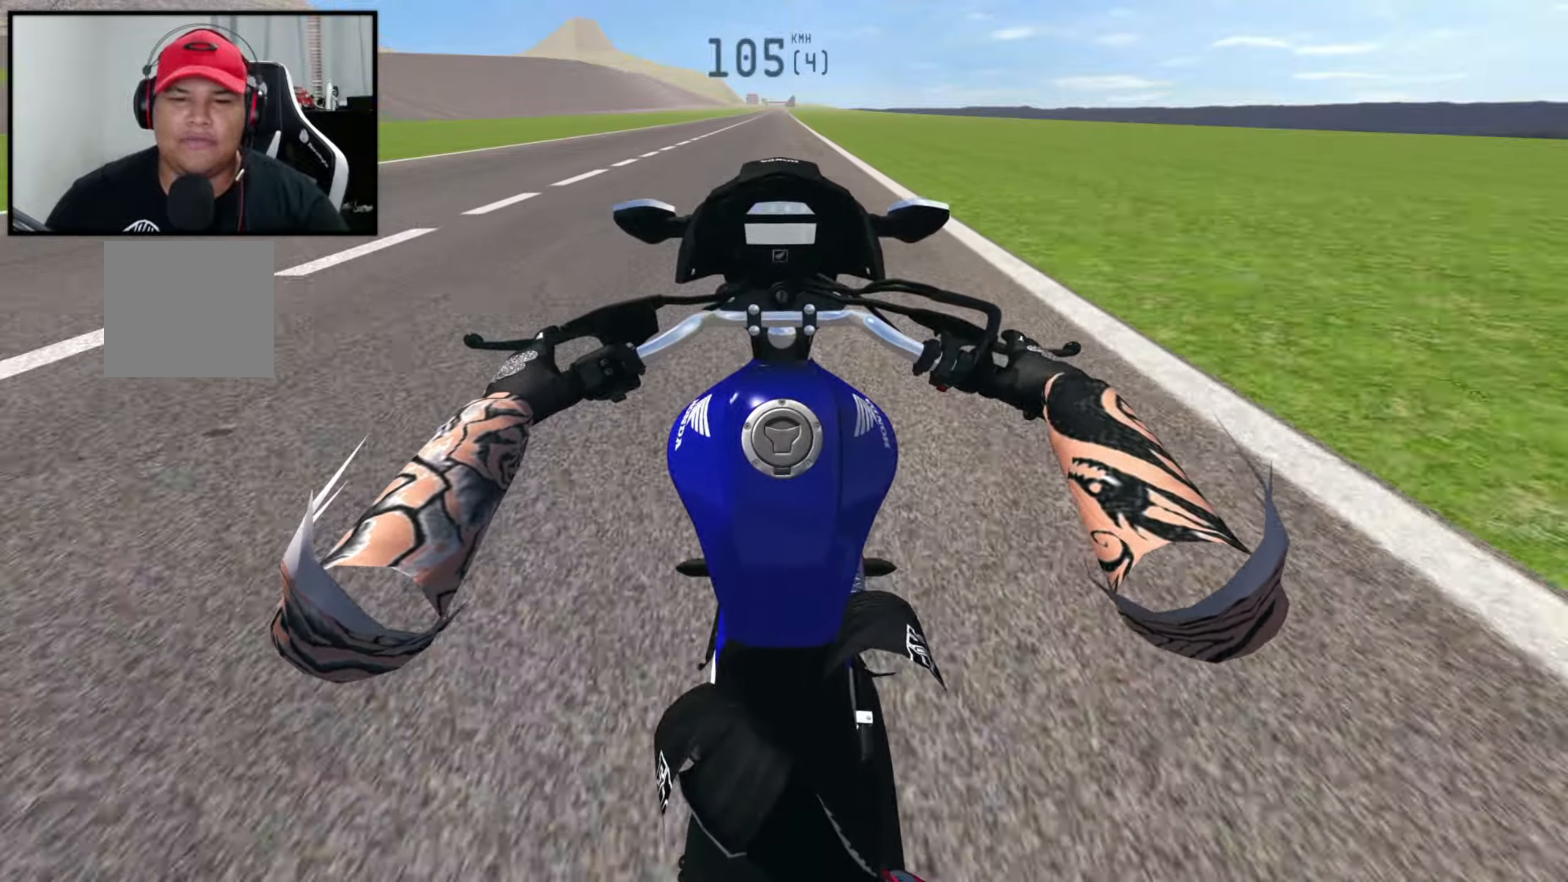
{"dt_ms": 500, "buttons": ["R2"], "left_stick": "center", "right_stick": "center", "events": [[66, "R2", "down"], [183, "R2", "up"], [283, "R2", "down"], [416, "R2", "up"], [500, "R2", "down"]]}
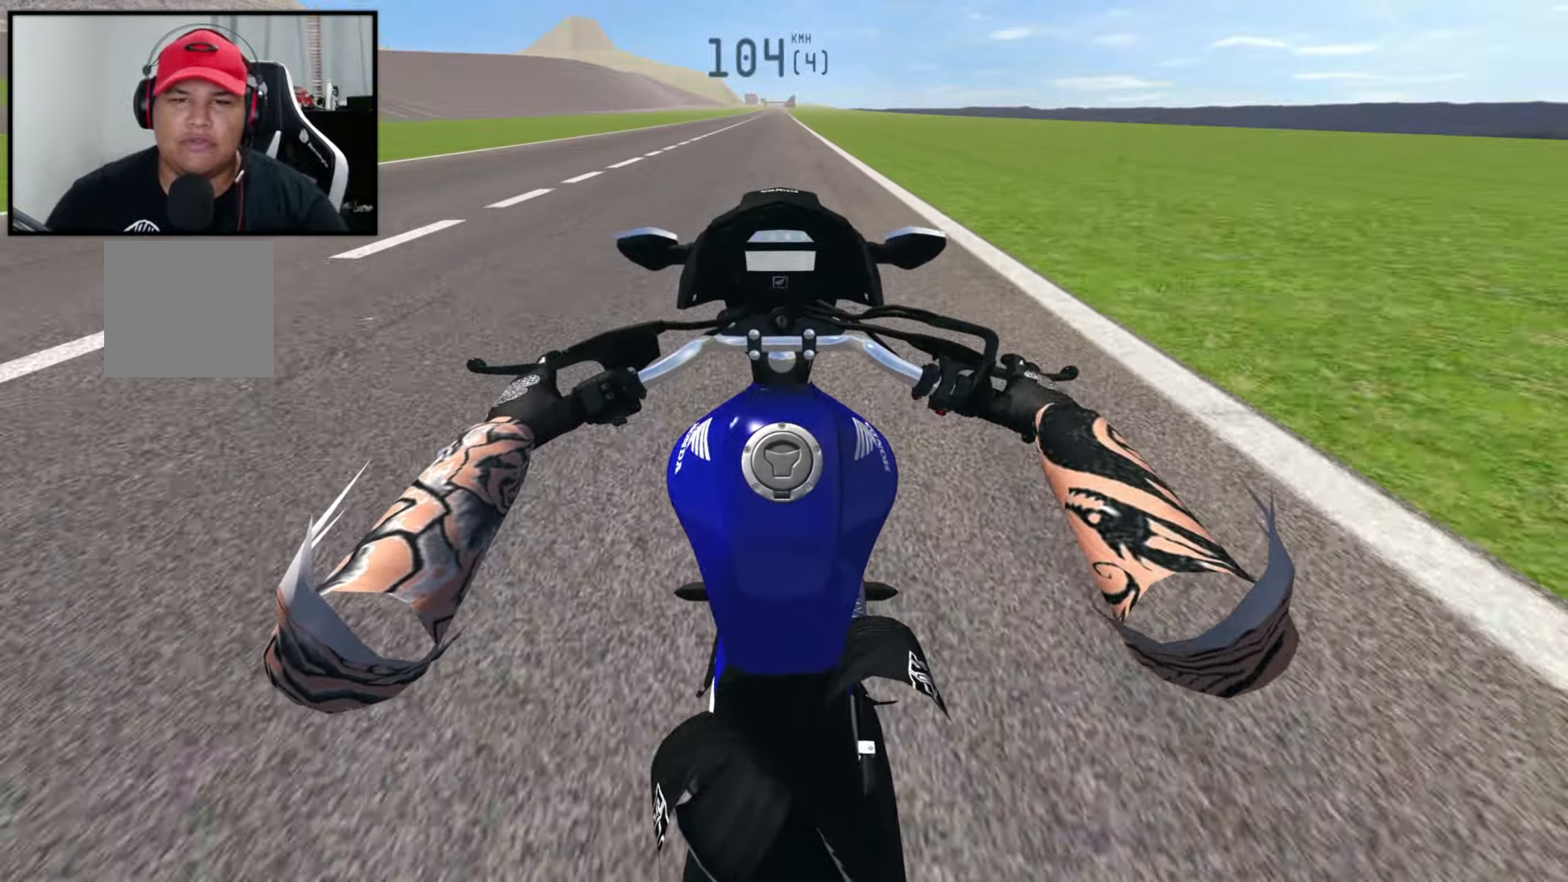
{"dt_ms": 500, "buttons": ["R2"], "left_stick": "center", "right_stick": "center", "events": [[83, "R2", "up"], [333, "R2", "down"]]}
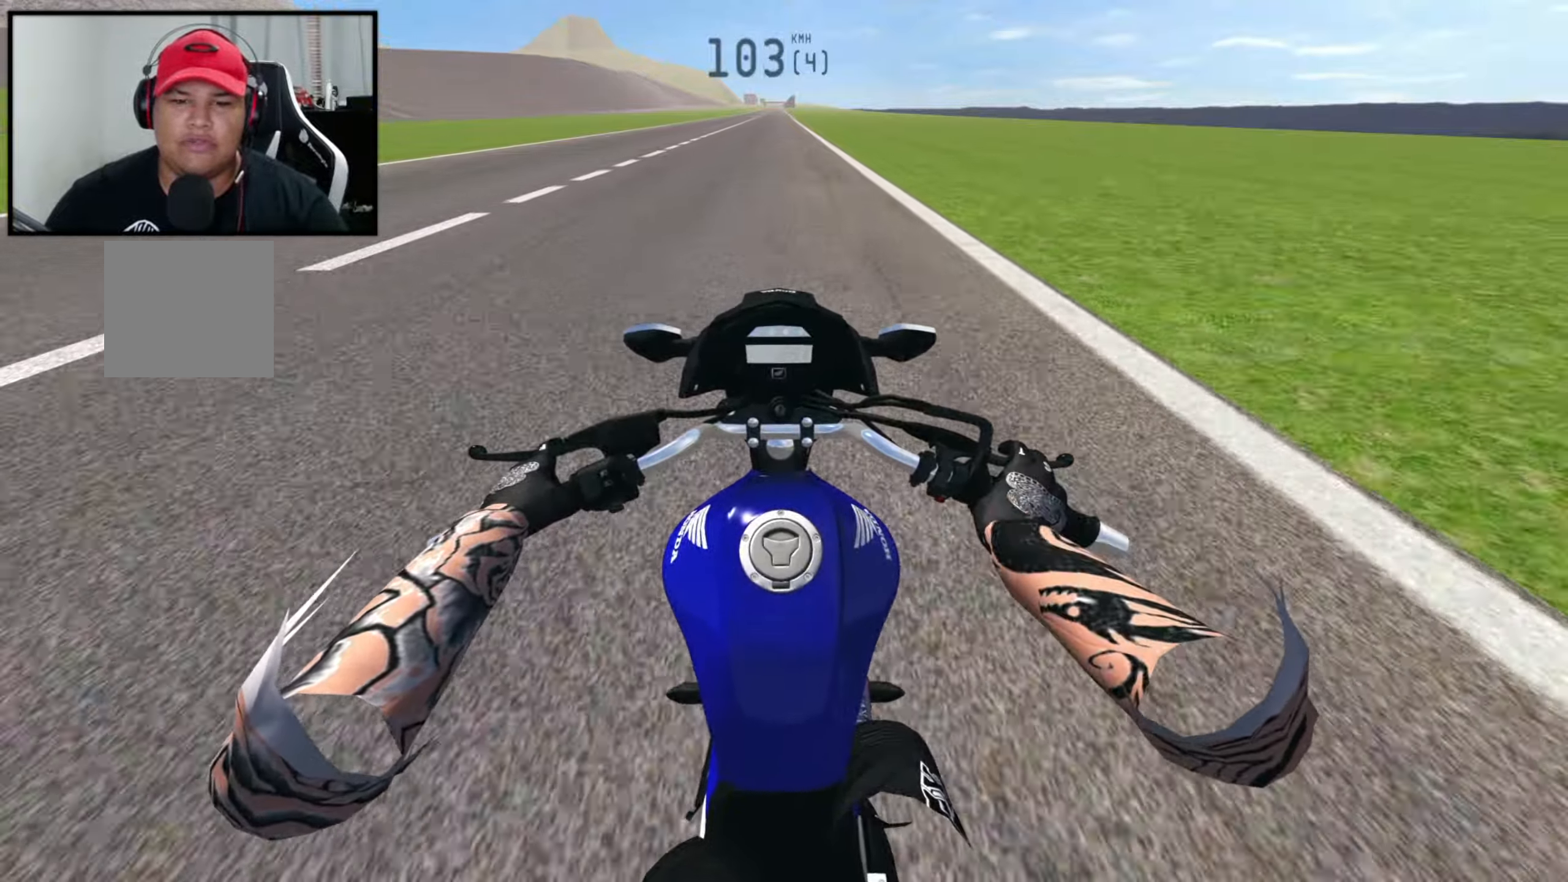
{"dt_ms": 500, "buttons": [], "left_stick": "center", "right_stick": "center", "events": [[400, "R2", "up"]]}
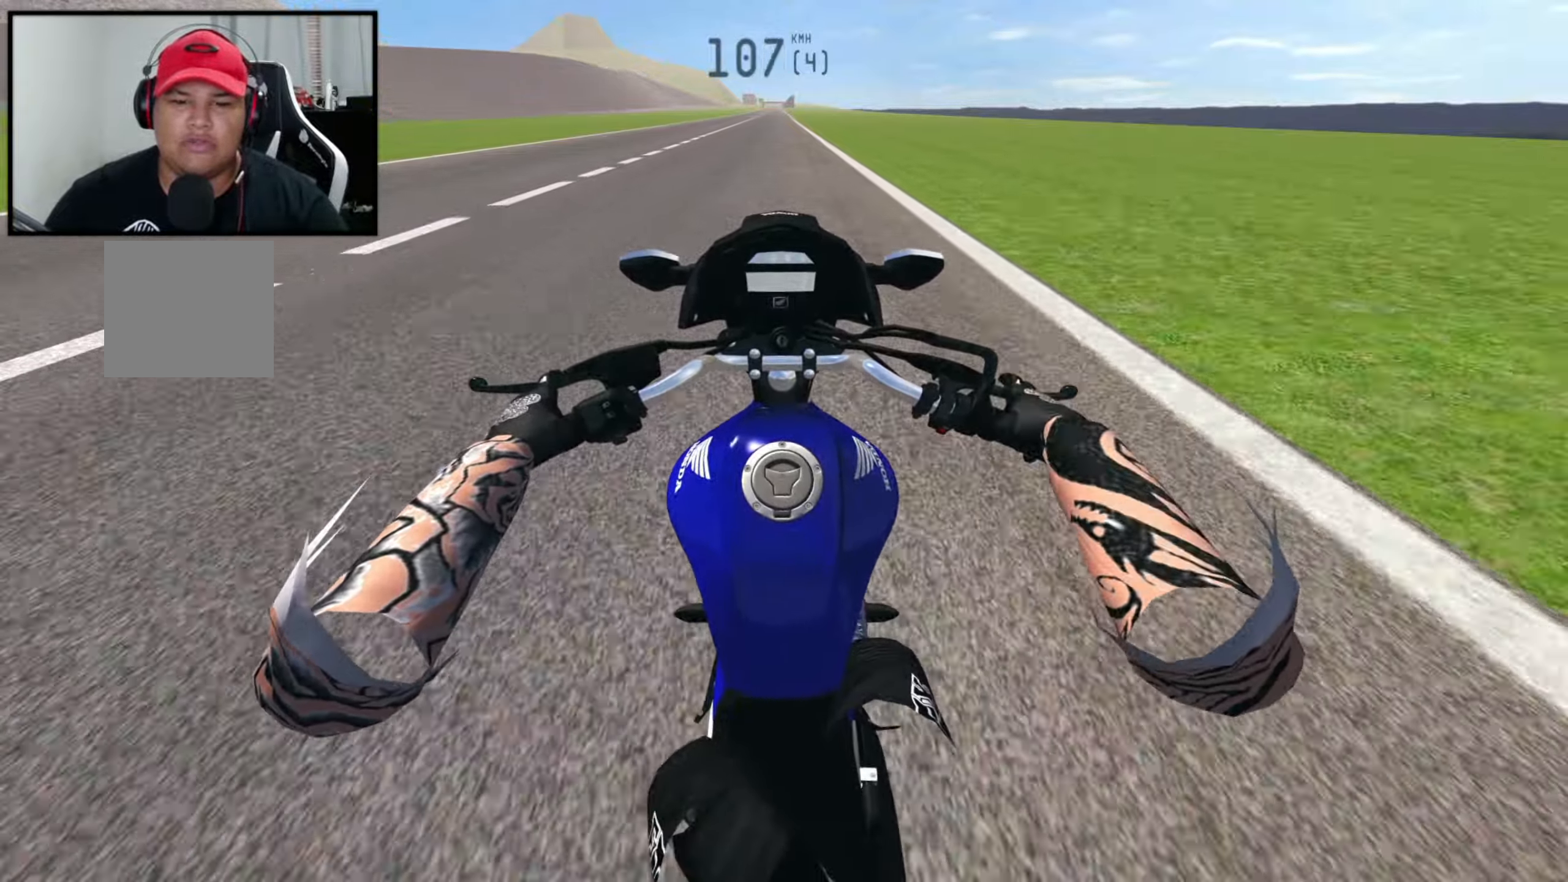
{"dt_ms": 500, "buttons": ["R2", "DPAD_UP"], "left_stick": "center", "right_stick": "center", "events": [[33, "R2", "down"], [133, "R2", "up"], [216, "DPAD_UP", "down"], [216, "R2", "down"], [266, "R2", "up"], [400, "R2", "down"]]}
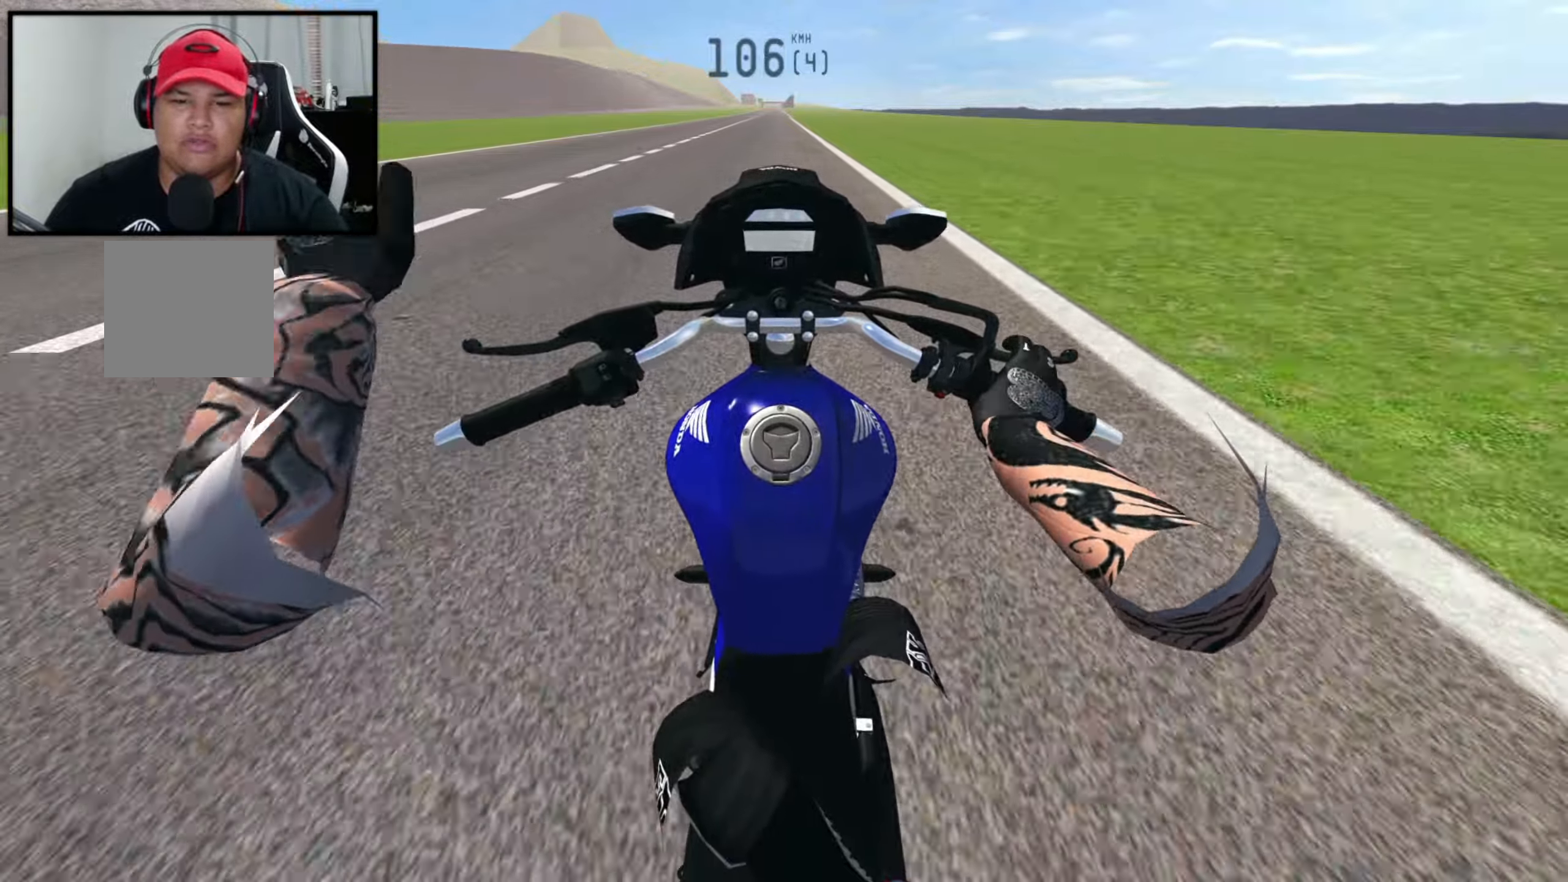
{"dt_ms": 500, "buttons": ["R2", "DPAD_UP"], "left_stick": "center", "right_stick": "center"}
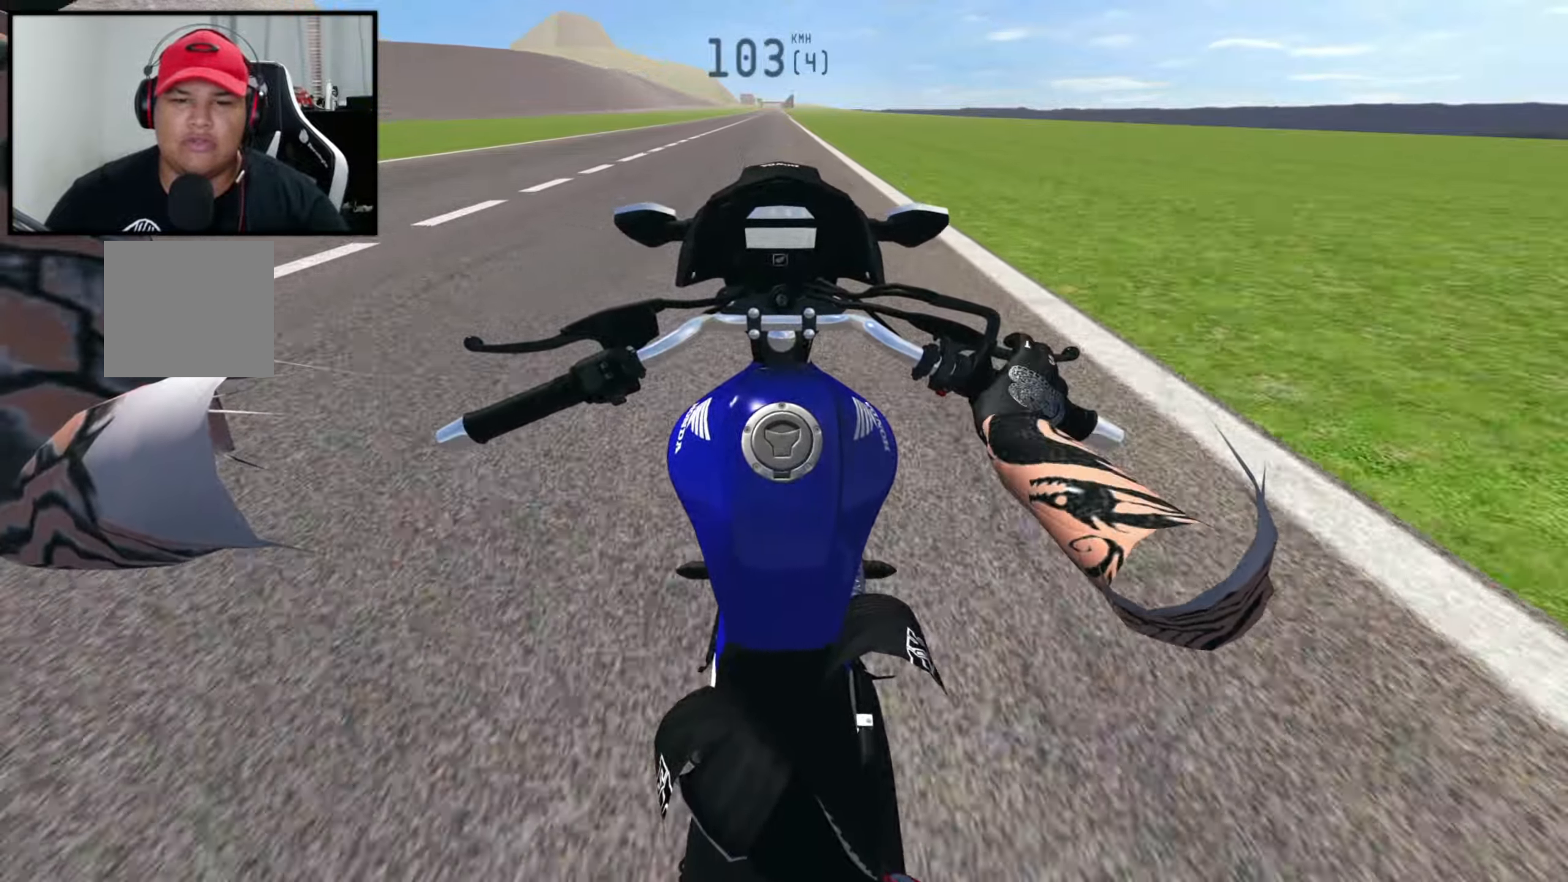
{"dt_ms": 500, "buttons": ["R2", "DPAD_UP"], "left_stick": "center", "right_stick": "center", "events": [[66, "R2", "up"], [266, "R2", "down"], [366, "R2", "up"], [450, "R2", "down"]]}
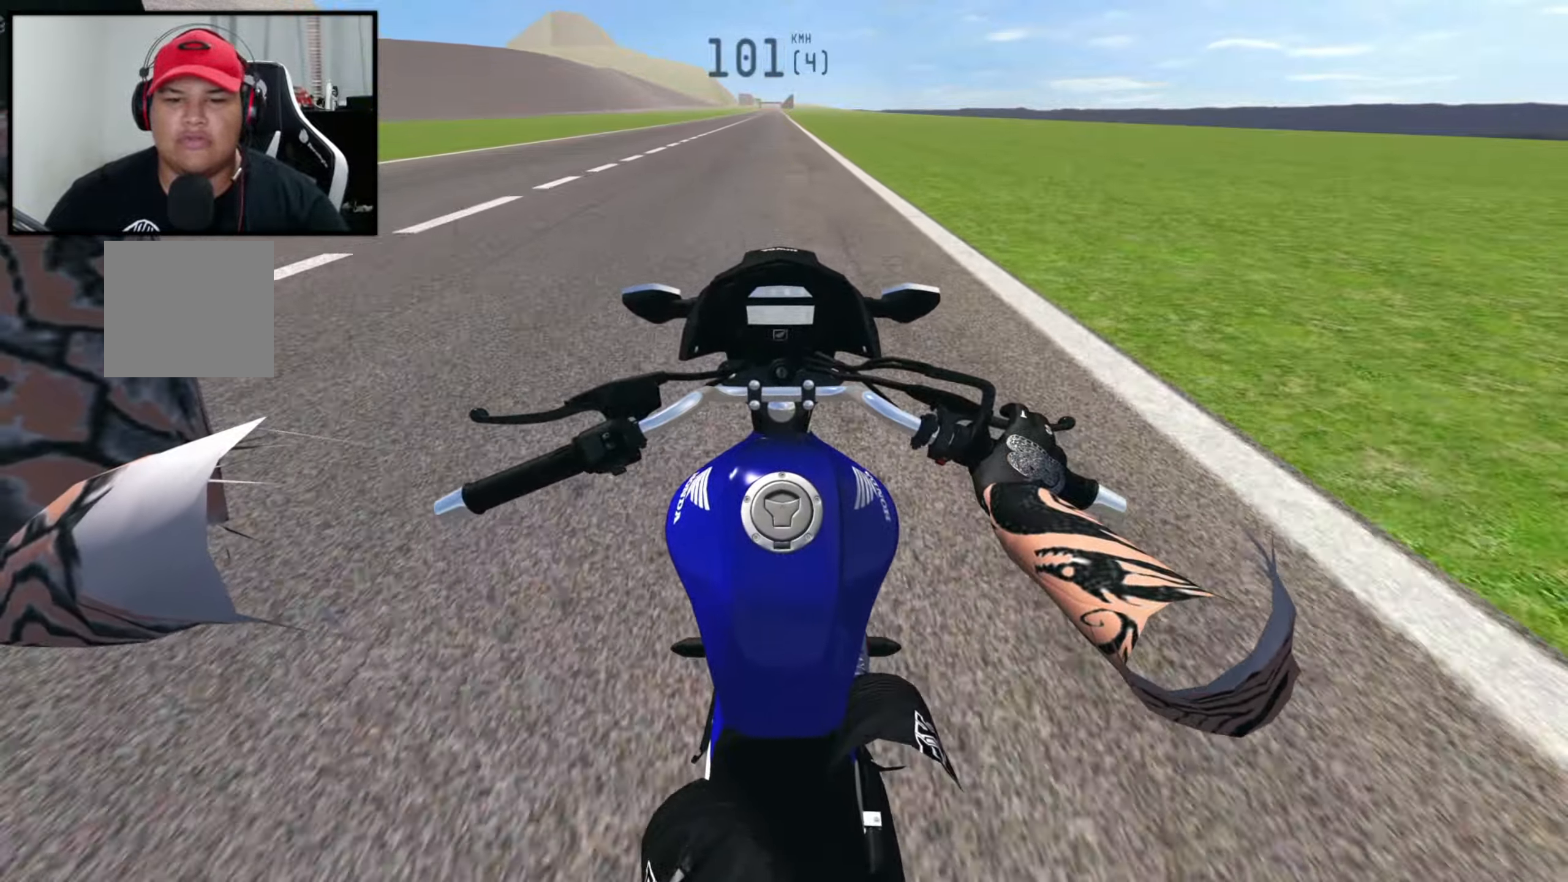
{"dt_ms": 500, "buttons": ["DPAD_UP"], "left_stick": "center", "right_stick": "center", "events": [[333, "R2", "up"], [433, "R2", "down"], [500, "R2", "up"]]}
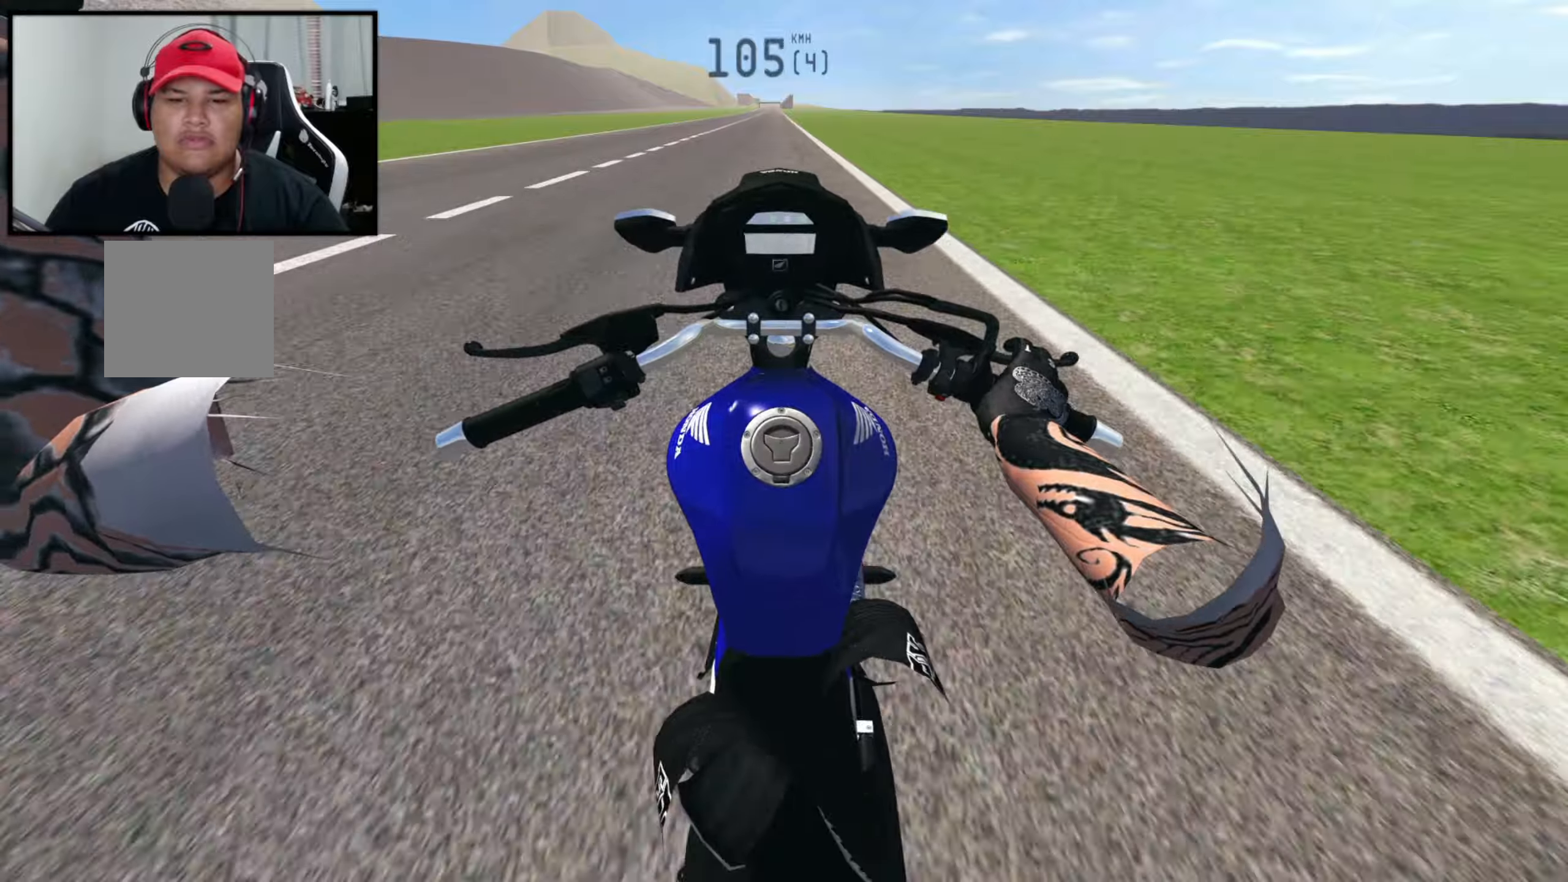
{"dt_ms": 500, "buttons": ["DPAD_UP"], "left_stick": "center", "right_stick": "center", "events": [[217, "R2", "down"], [317, "R2", "up"]]}
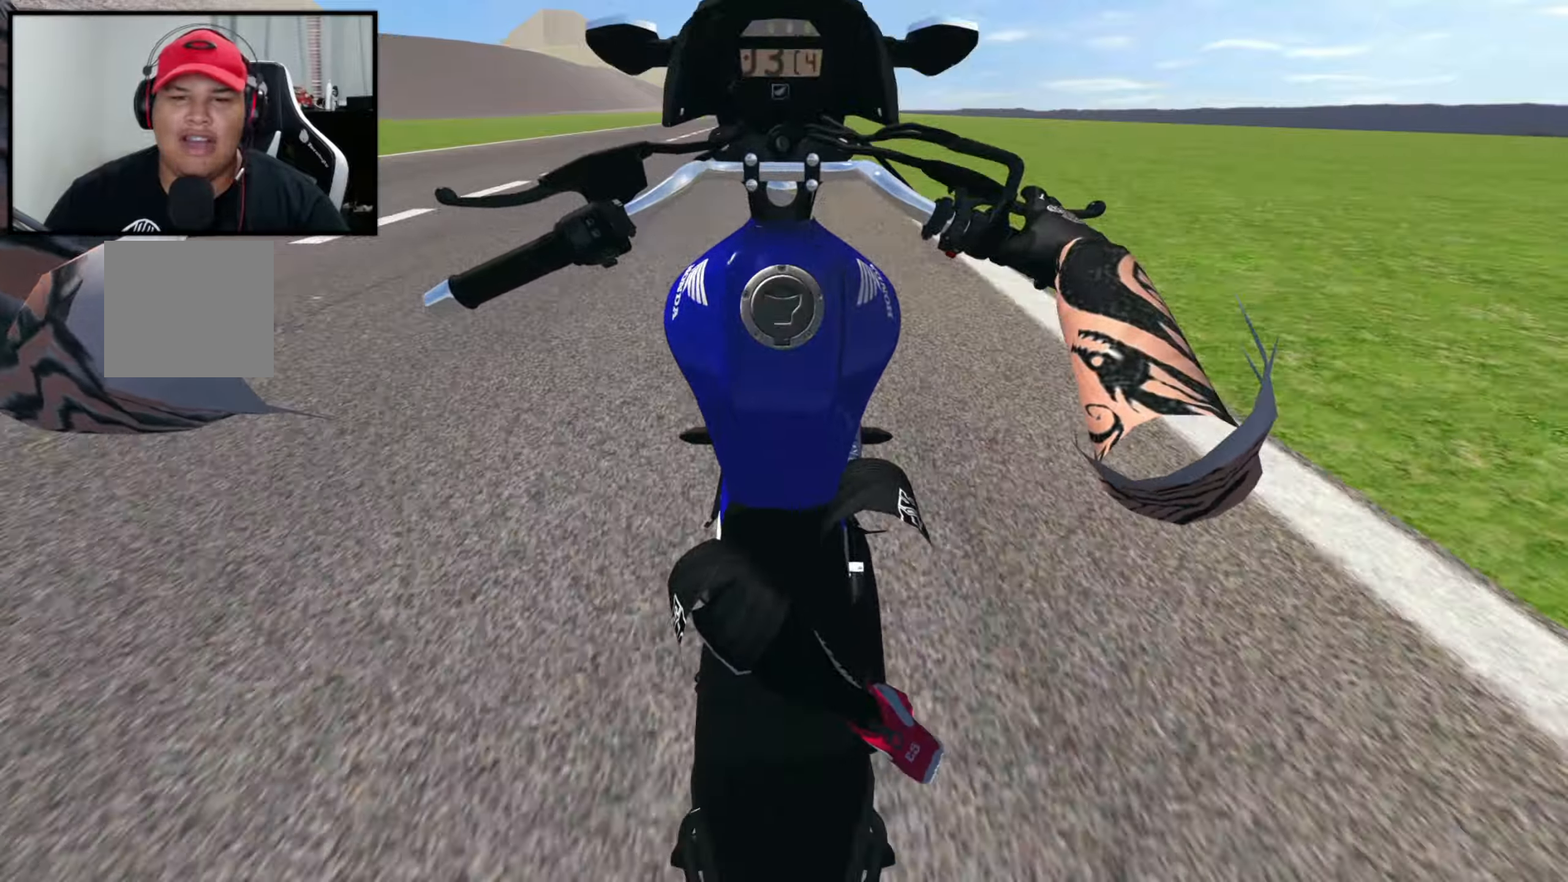
{"dt_ms": 500, "buttons": ["DPAD_UP"], "left_stick": "center", "right_stick": "center", "events": [[183, "L2", "down"], [333, "L2", "up"]]}
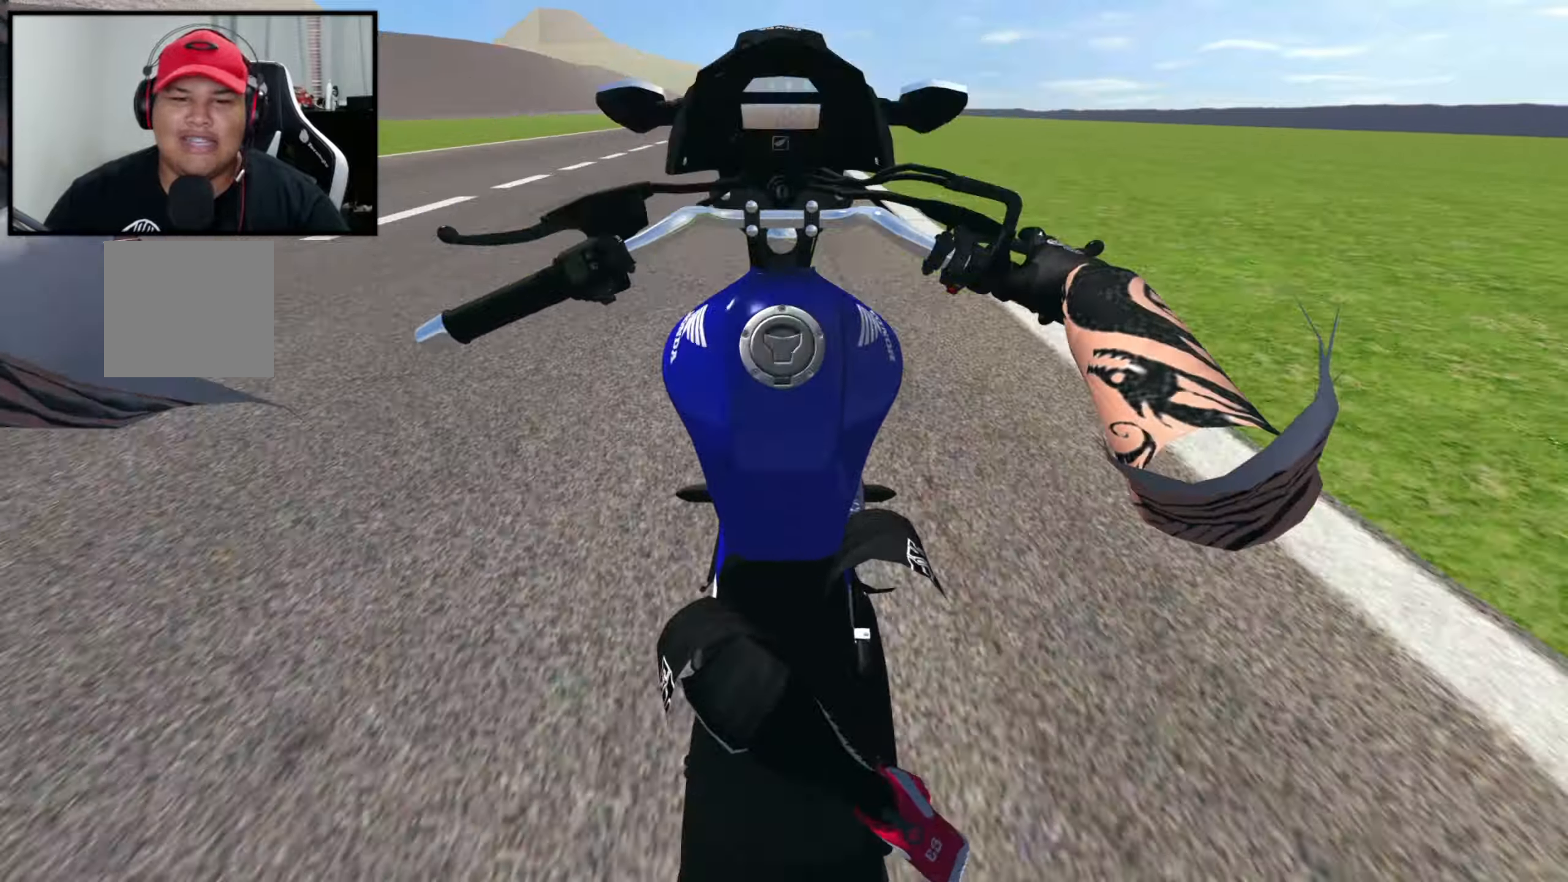
{"dt_ms": 1000, "buttons": ["R2"], "left_stick": "right", "right_stick": "up-left"}
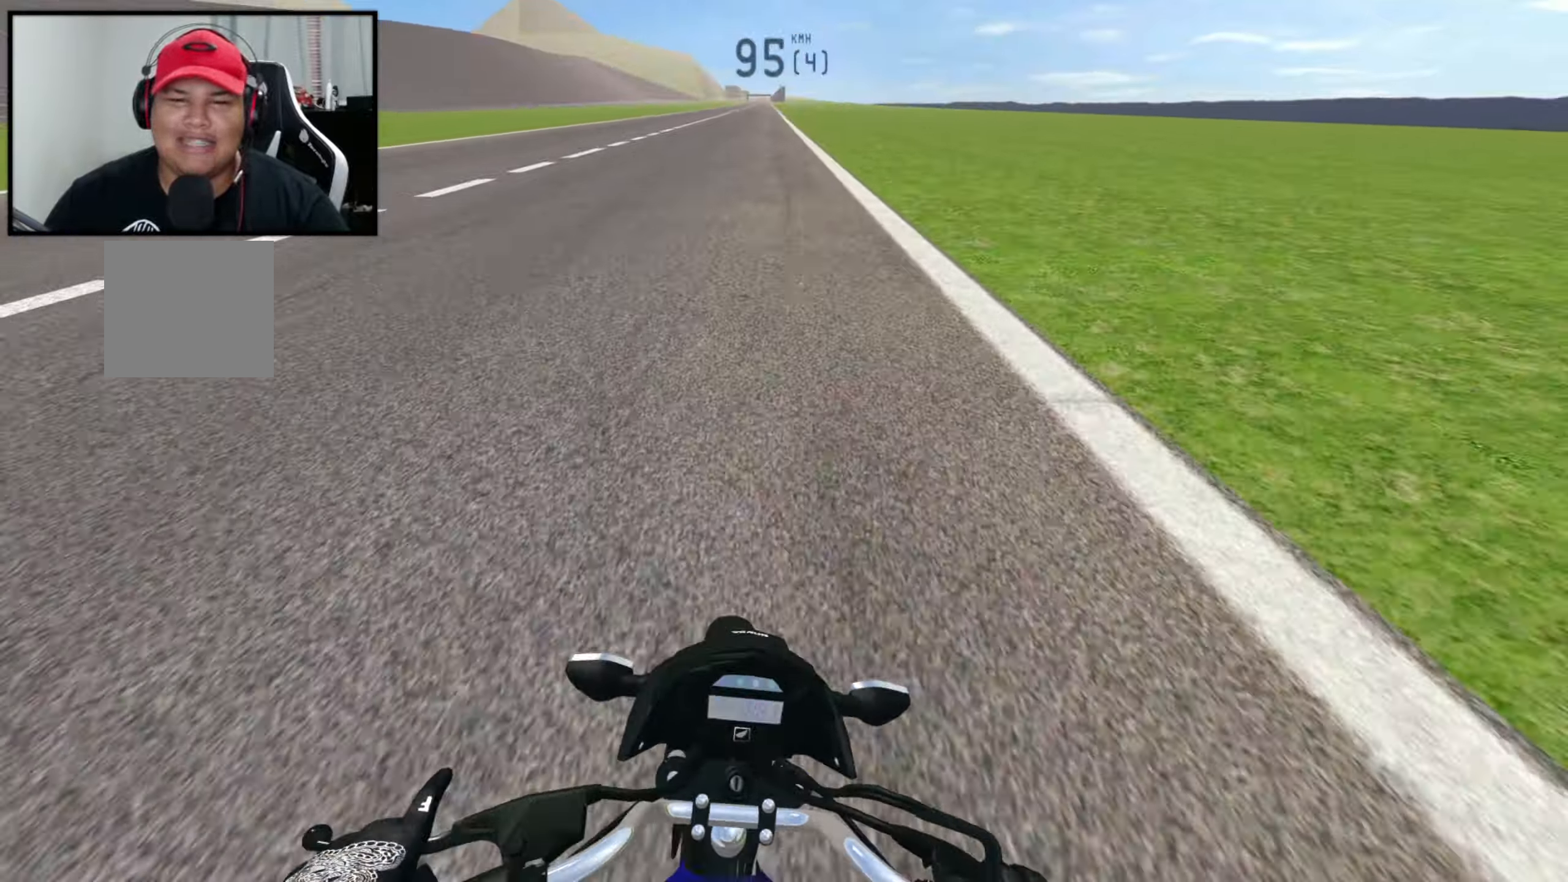
{"dt_ms": 500, "buttons": ["R2"], "left_stick": "left", "right_stick": "up-left", "events": [[67, "left_stick", "center"], [150, "left_stick", "left"]]}
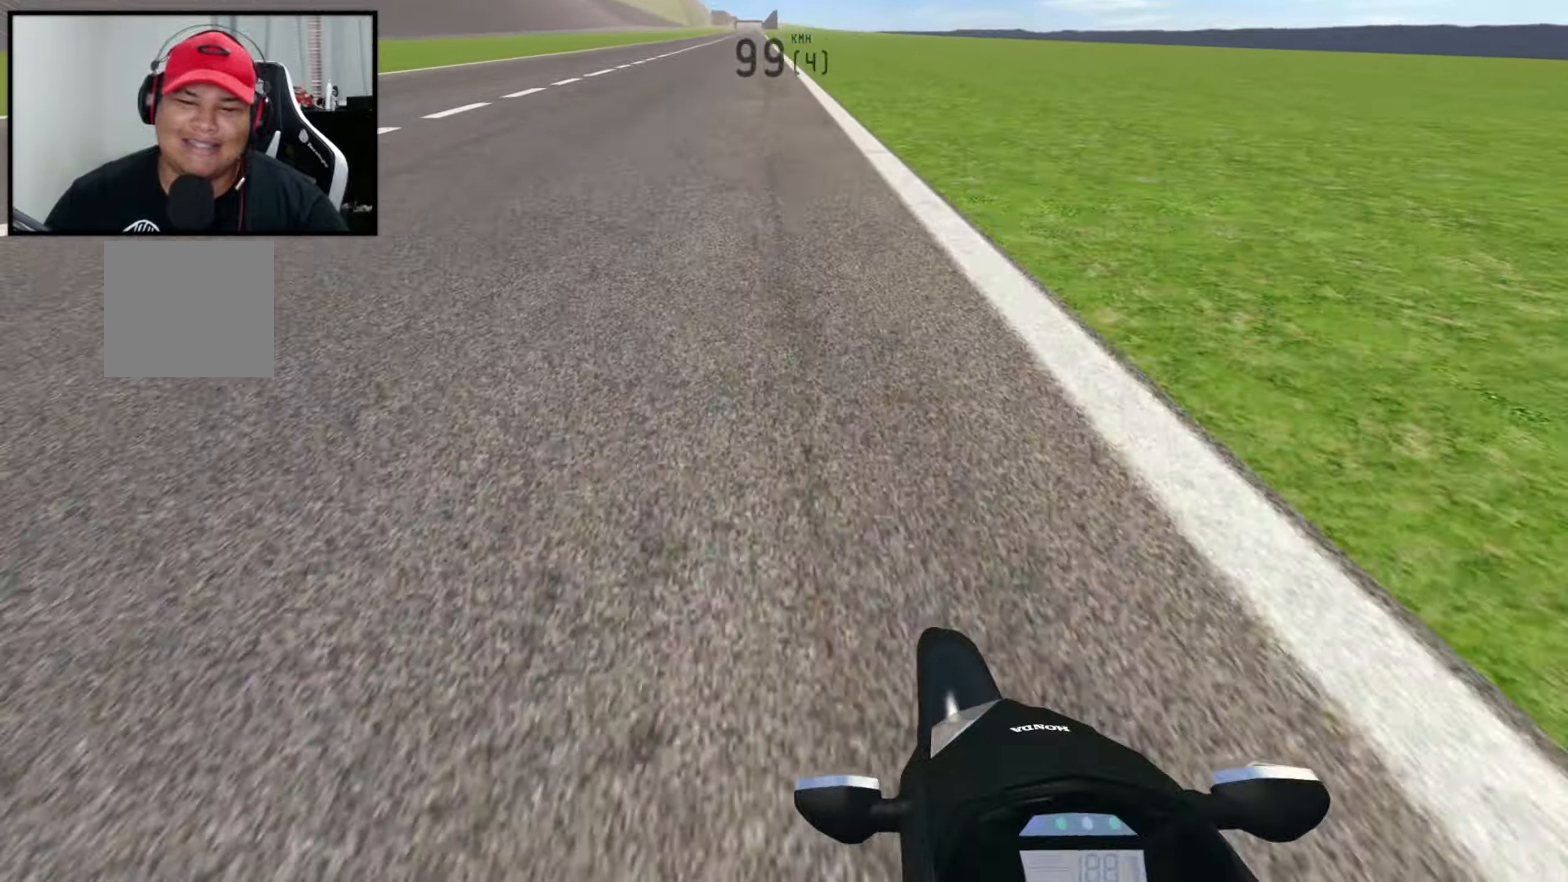
{"dt_ms": 500, "buttons": ["R2"], "left_stick": "left", "right_stick": "up-left", "events": []}
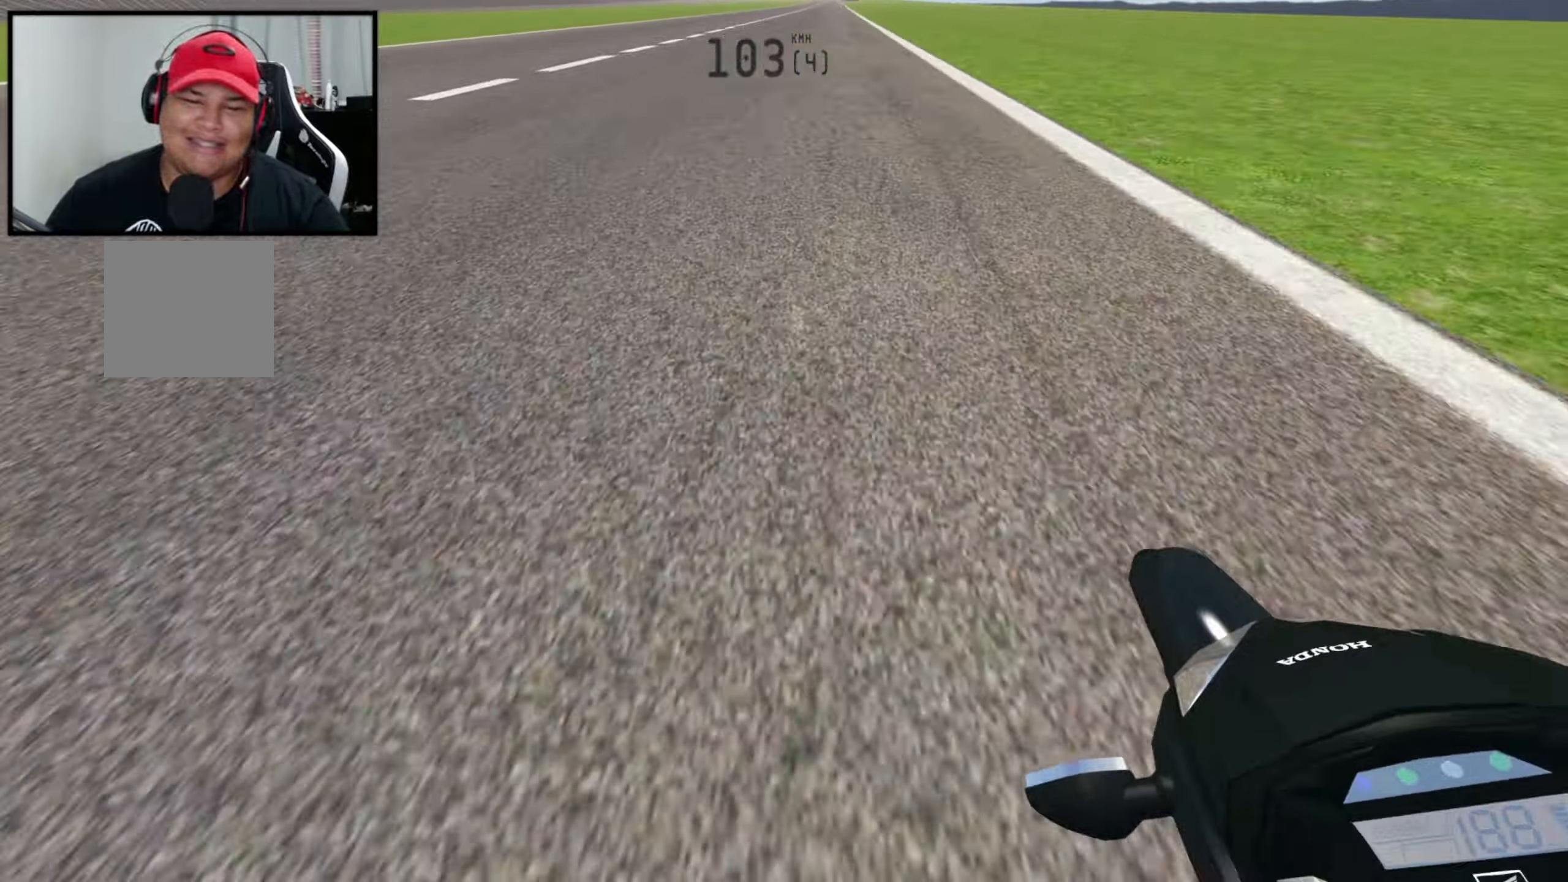
{"dt_ms": 500, "buttons": ["R2"], "left_stick": "left", "right_stick": "up-left", "events": []}
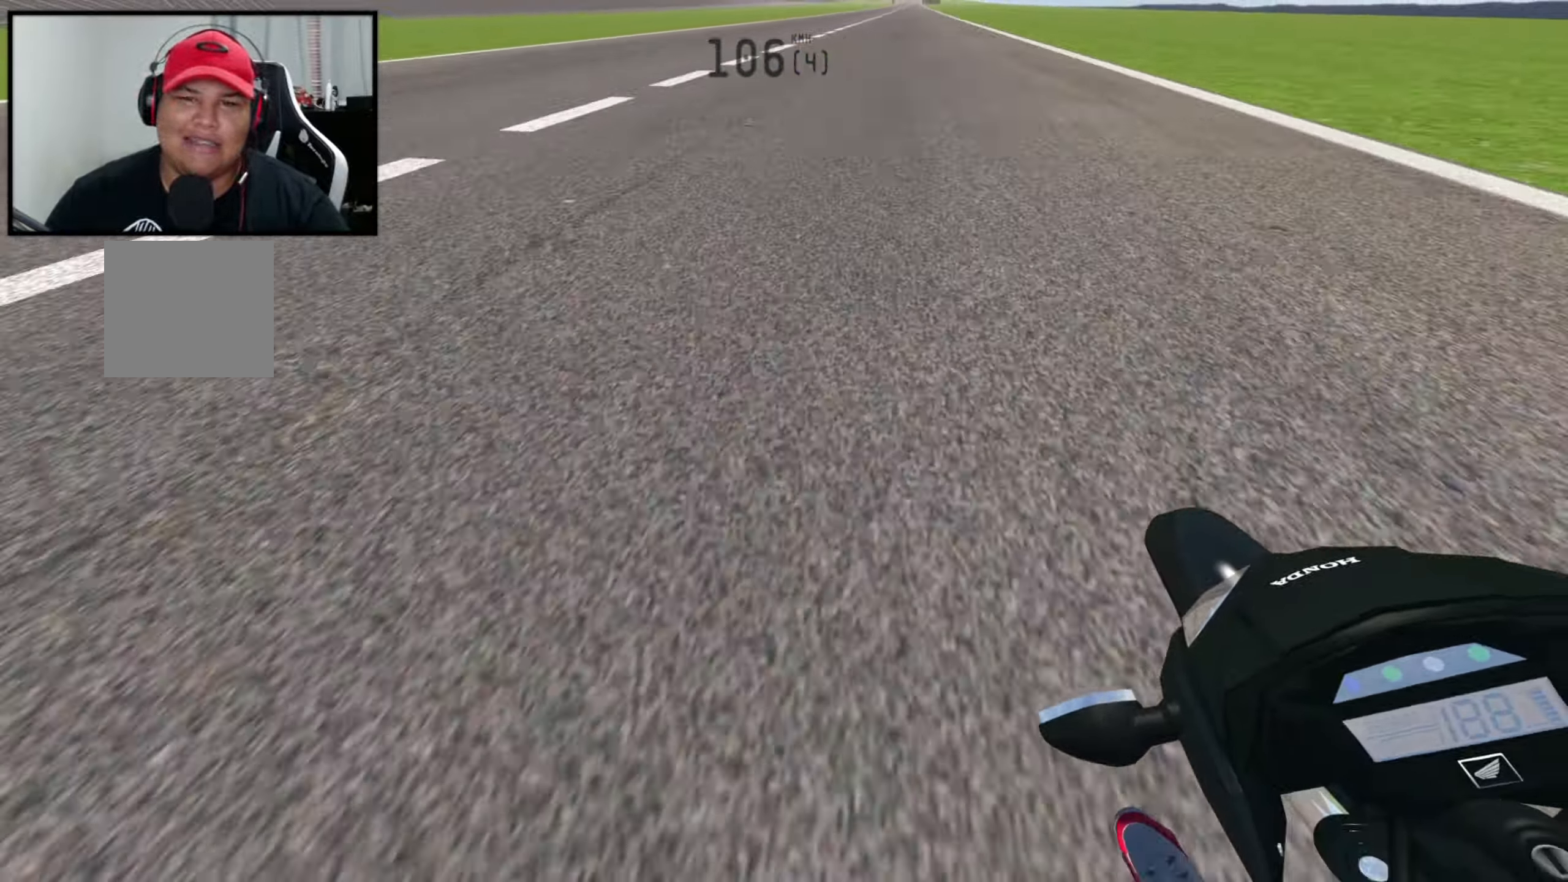
{"dt_ms": 500, "buttons": ["R2"], "left_stick": "right", "right_stick": "up-left", "events": [[150, "left_stick", "center"], [417, "left_stick", "right"]]}